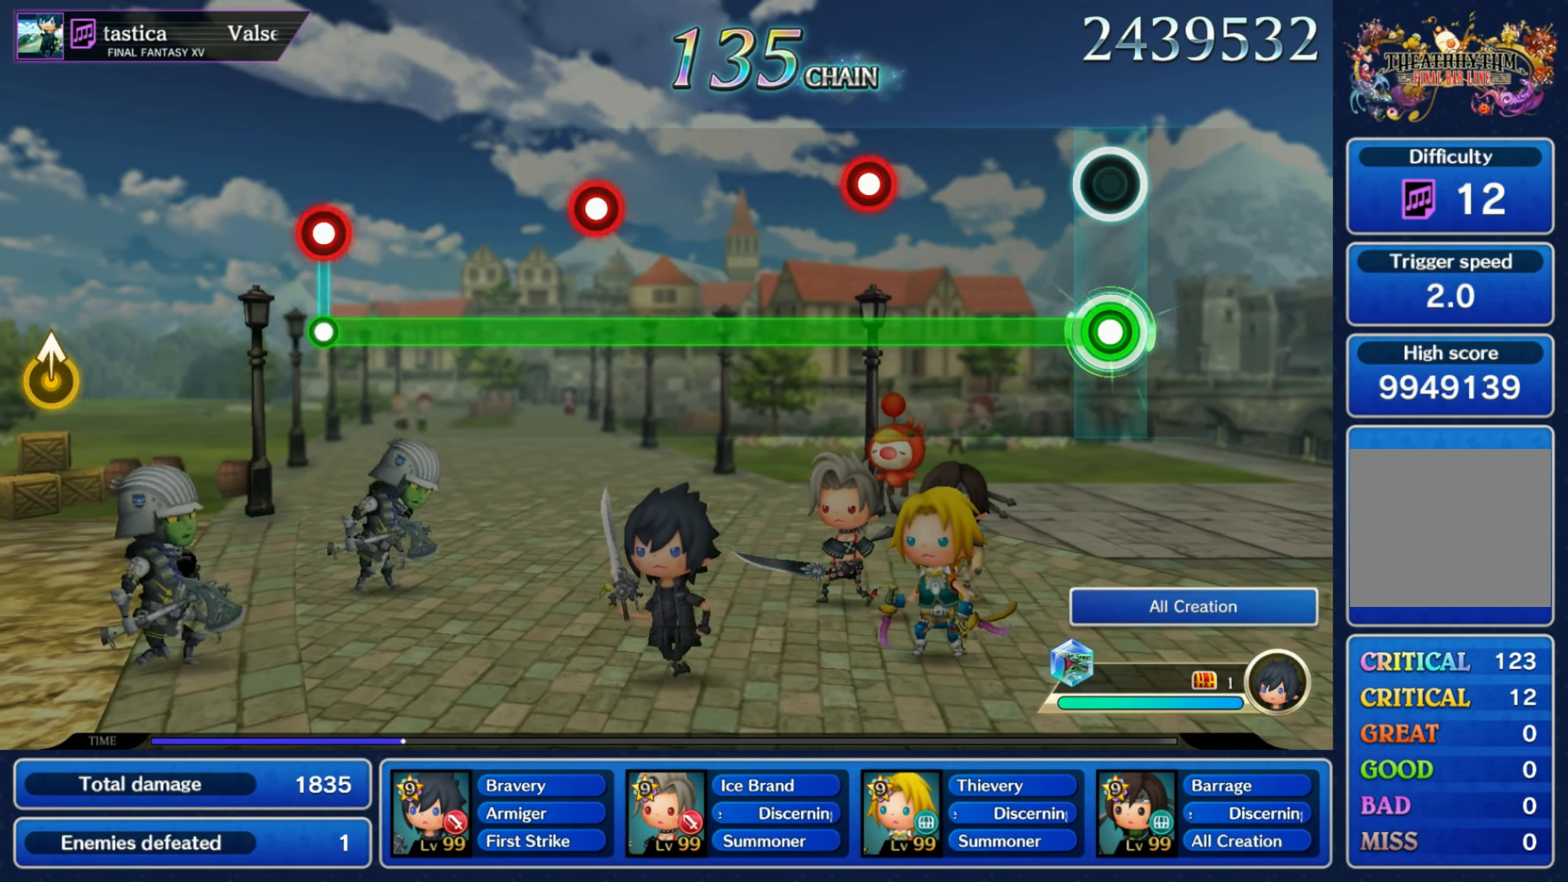
Gameplay with a controller (Nintendo layout); each line is a JSON object with the inputs held at the frame after it. "events" lists button and stick changes between this image and that frame as [ms after this image, input, new state], when the widget could be followed in between. Not read: L3 R3 SELECT START.
{"buttons": ["L1"], "left_stick": "center", "right_stick": "center", "events": [[284, "R1", "down"], [350, "R1", "up"]]}
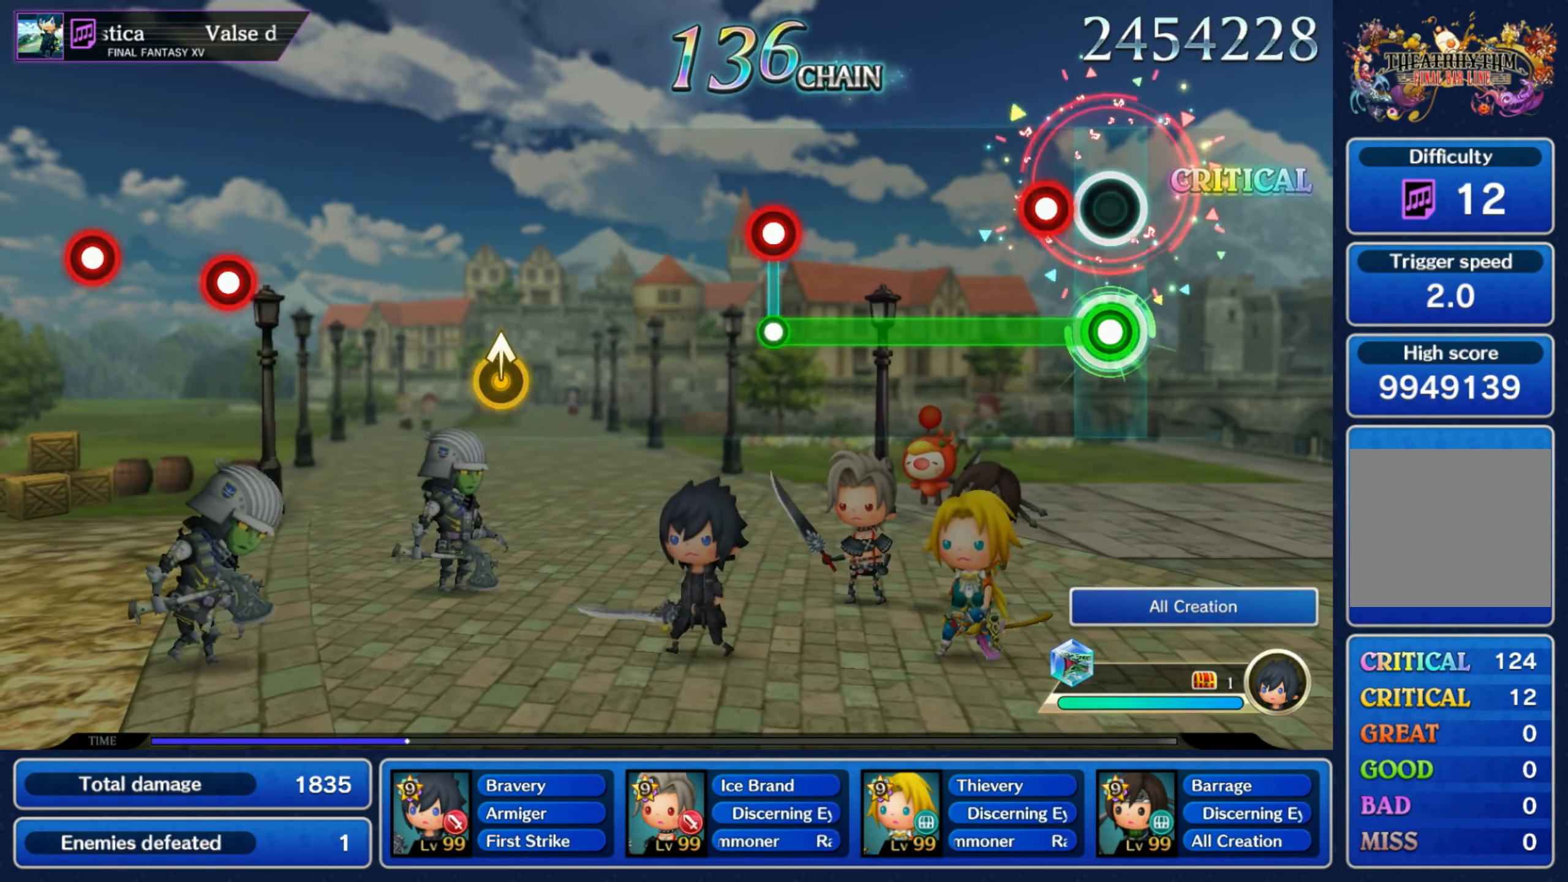
{"buttons": [], "left_stick": "center", "right_stick": "center", "events": [[100, "R1", "down"], [200, "R1", "up"], [400, "L1", "up"], [400, "R1", "down"], [467, "R1", "up"]]}
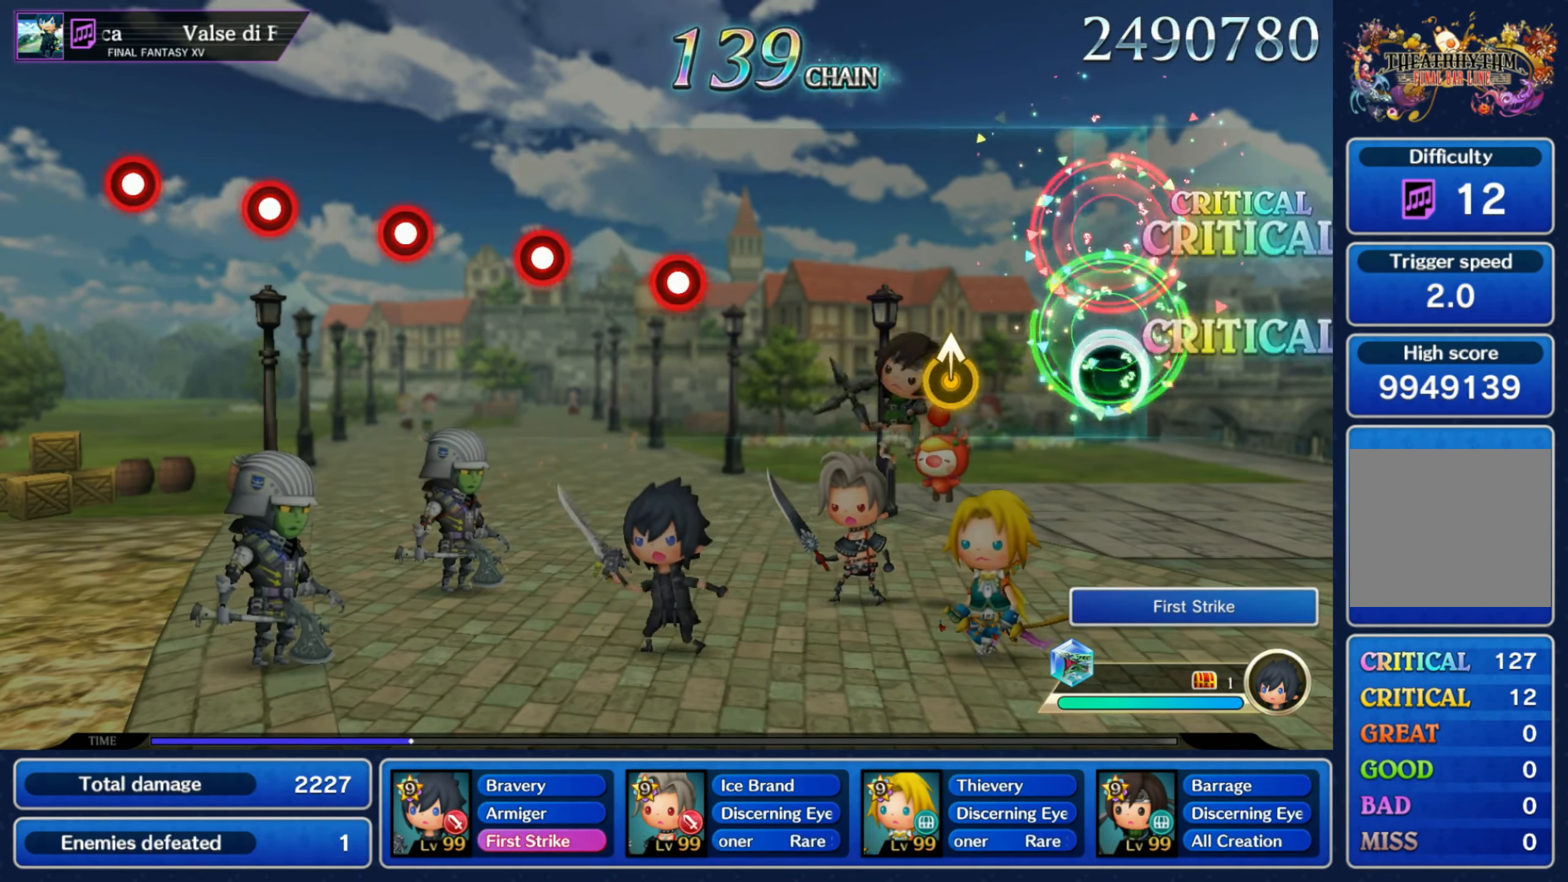
{"buttons": [], "left_stick": "center", "right_stick": "center", "events": [[200, "left_stick", "up"], [334, "left_stick", "center"]]}
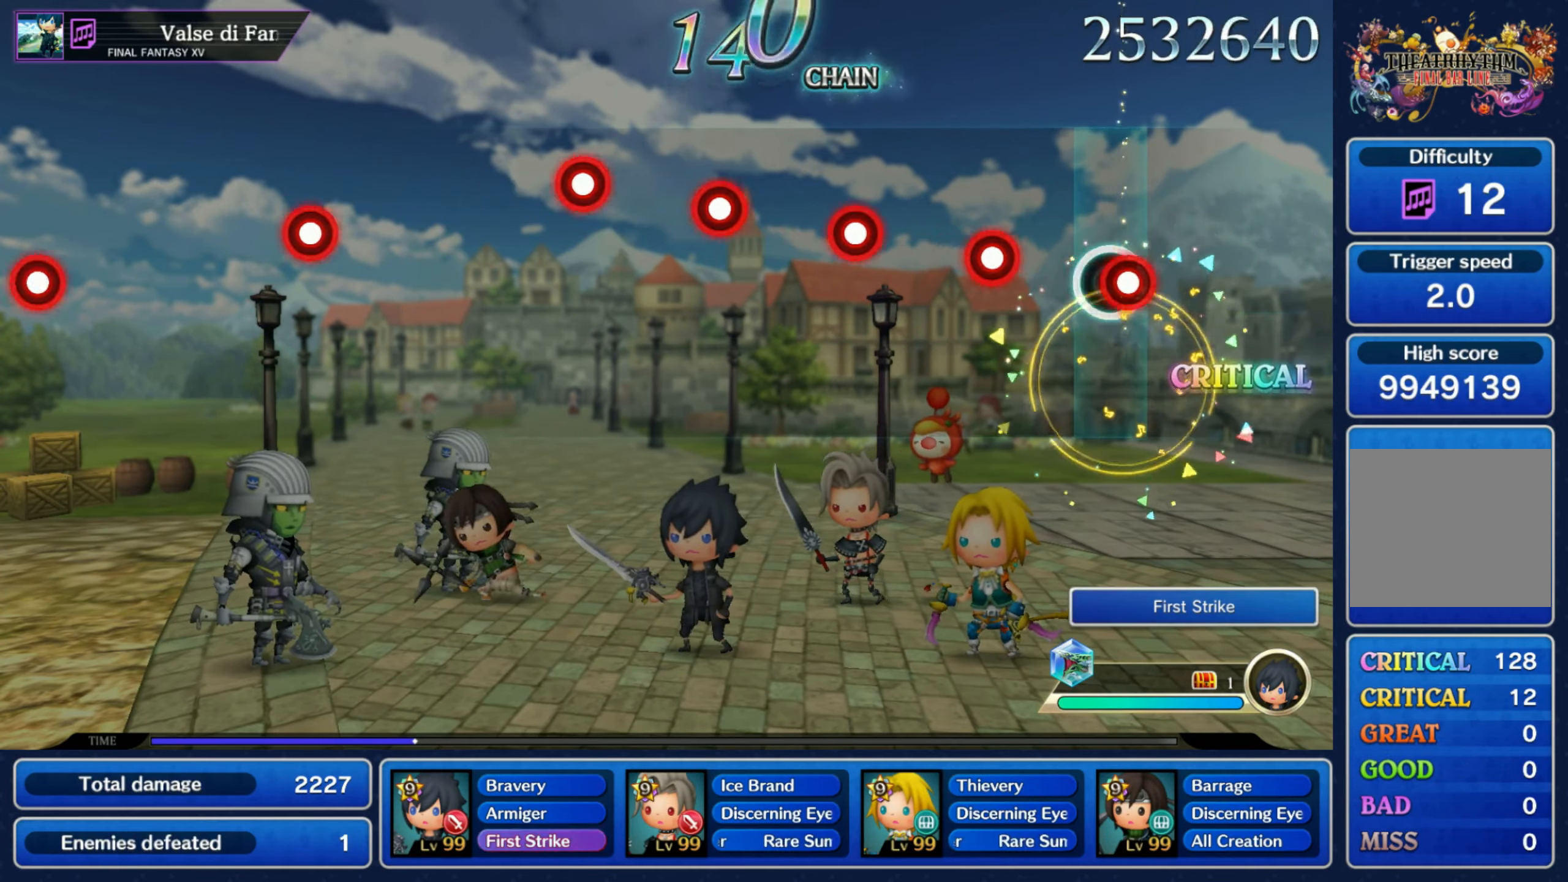
{"buttons": ["R1"], "left_stick": "center", "right_stick": "center", "events": [[34, "R1", "down"], [117, "R1", "up"], [200, "R1", "down"], [267, "R1", "up"], [334, "R1", "down"], [400, "R1", "up"], [467, "R1", "down"]]}
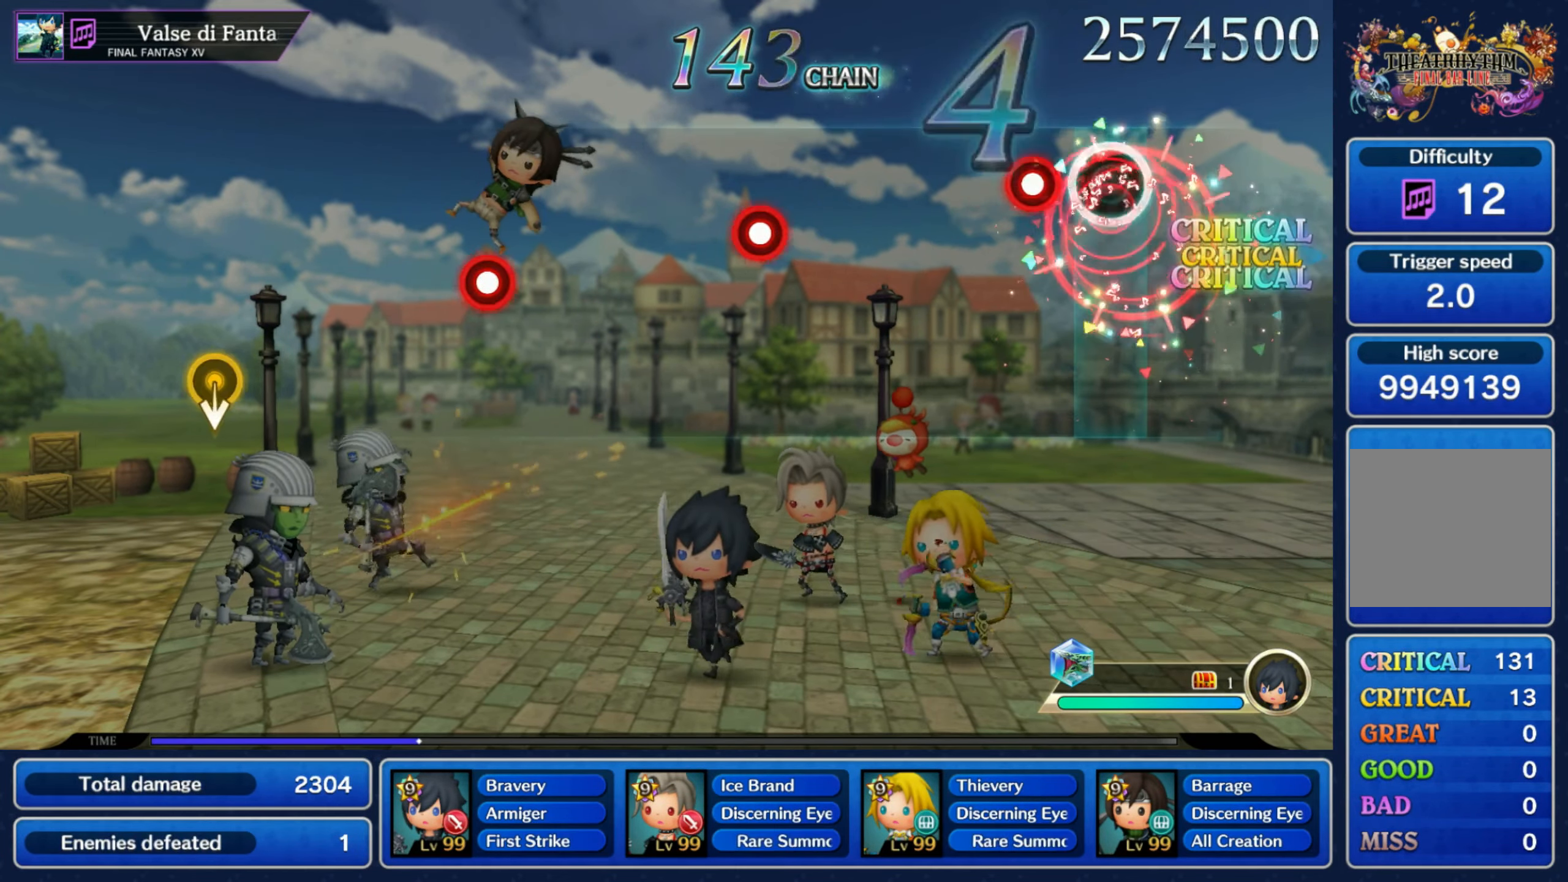
{"buttons": [], "left_stick": "center", "right_stick": "center", "events": [[50, "R1", "up"], [117, "R1", "down"], [200, "R1", "up"], [400, "R1", "down"], [500, "R1", "up"]]}
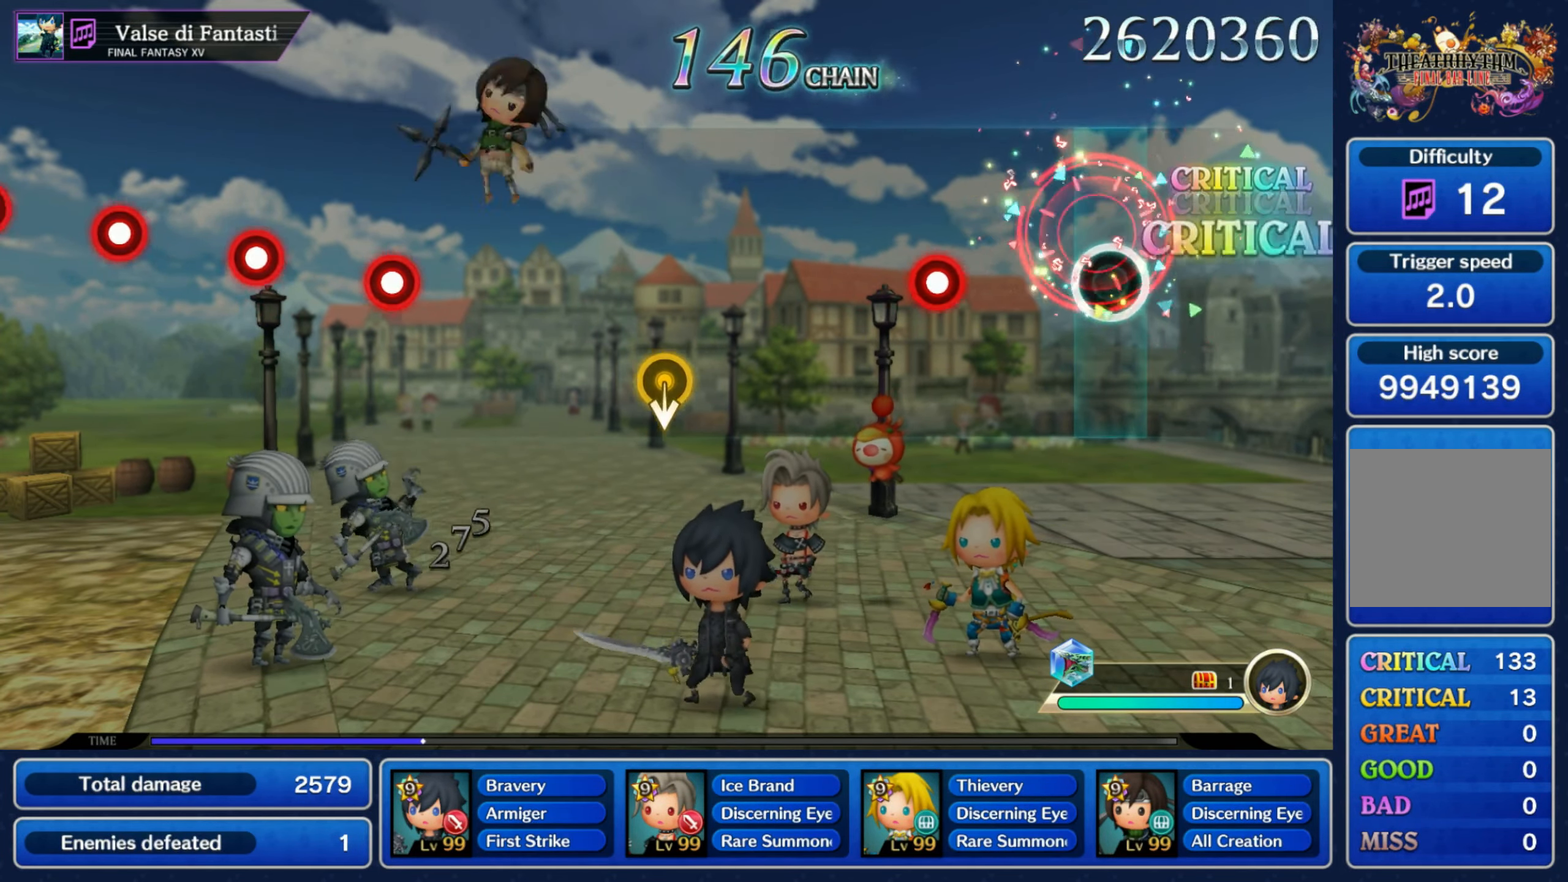
{"buttons": [], "left_stick": "down", "right_stick": "center", "events": [[217, "R1", "down"], [300, "R1", "up"], [500, "left_stick", "down"]]}
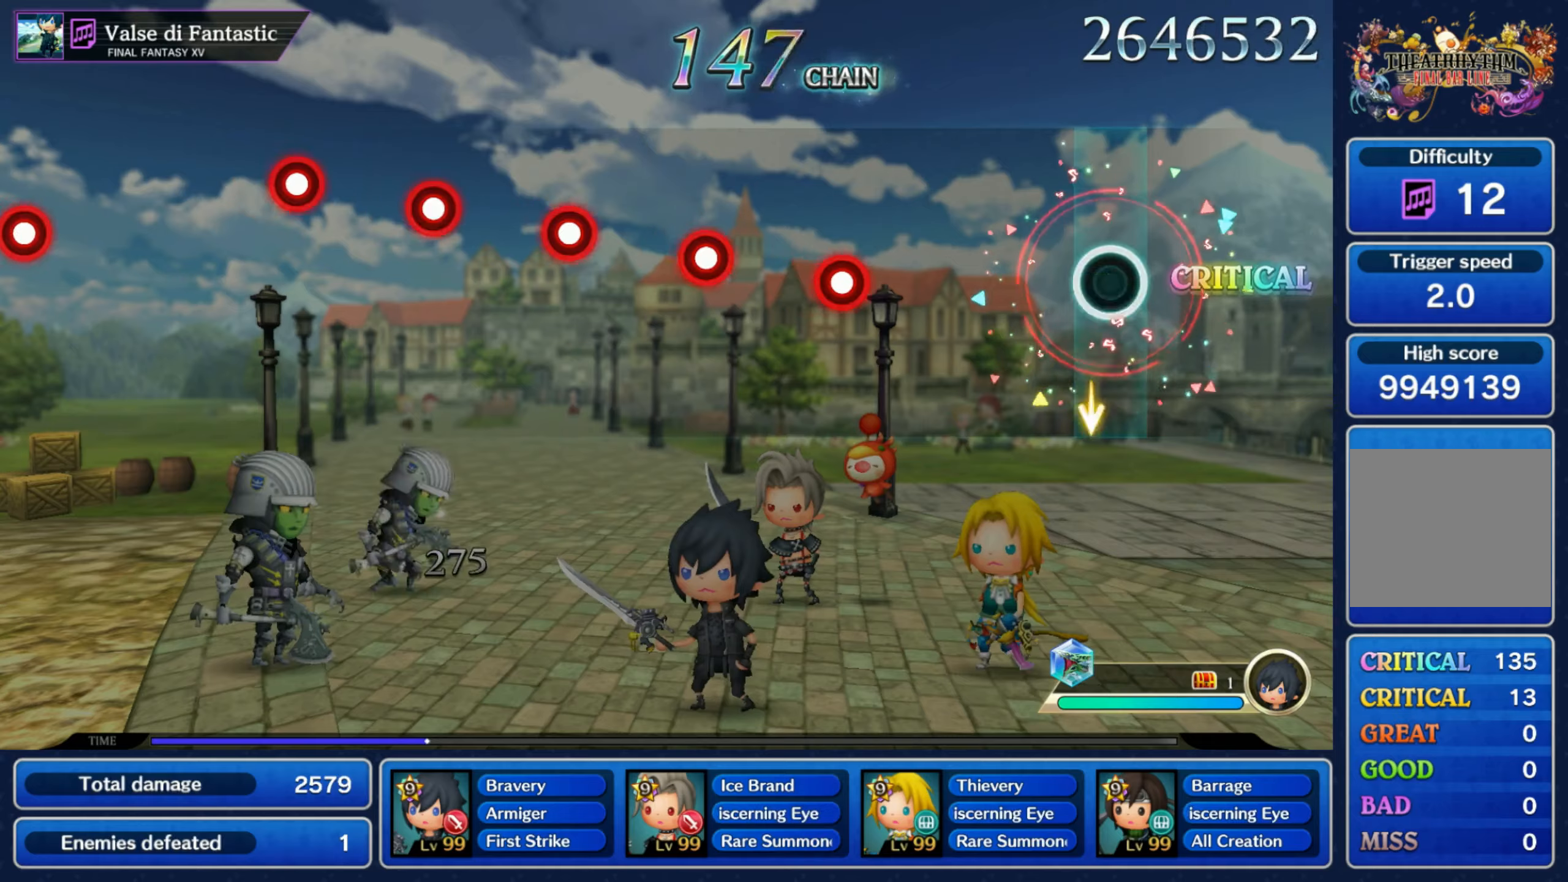
{"buttons": ["R1"], "left_stick": "center", "right_stick": "center", "events": [[84, "left_stick", "center"], [317, "R1", "down"], [400, "R1", "up"], [484, "R1", "down"]]}
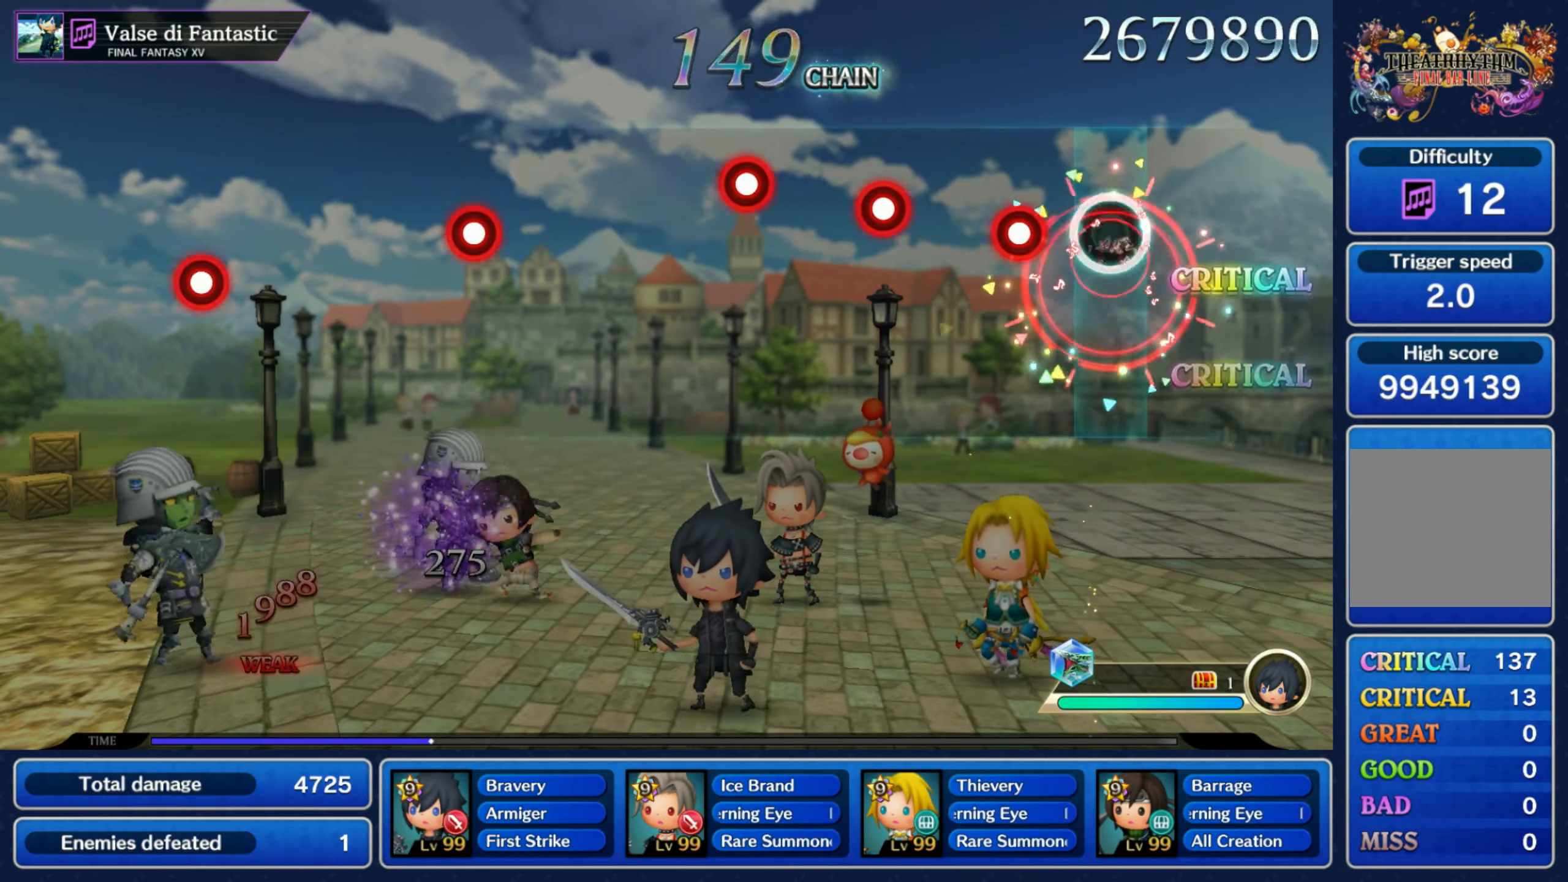
{"buttons": [], "left_stick": "center", "right_stick": "center", "events": [[50, "R1", "up"], [134, "R1", "down"], [200, "R1", "up"], [267, "R1", "down"], [350, "R1", "up"], [417, "R1", "down"], [500, "R1", "up"]]}
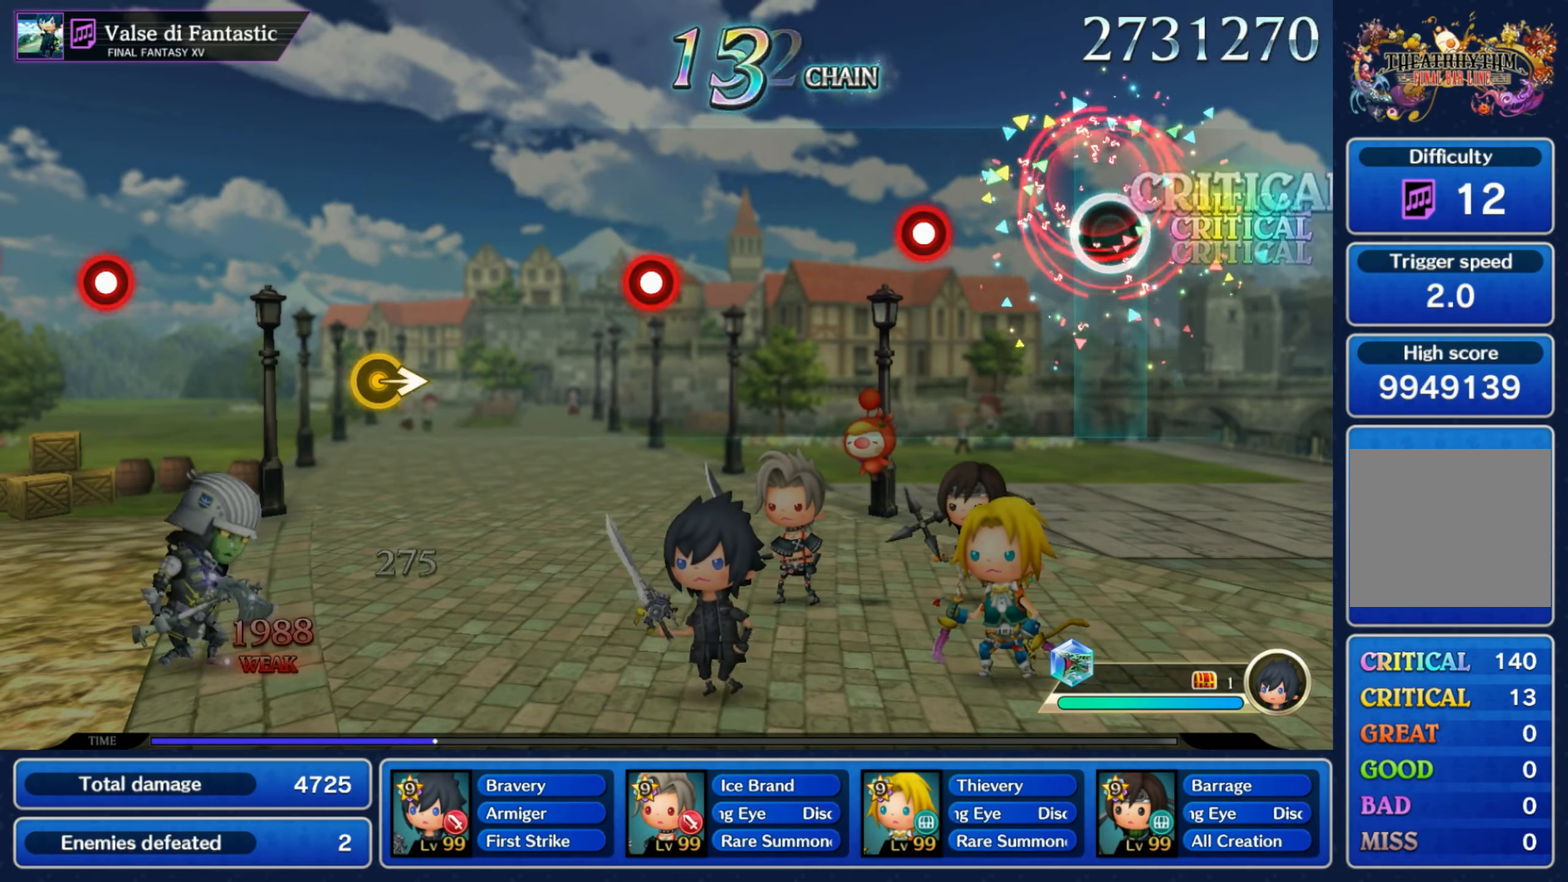
{"buttons": [], "left_stick": "center", "right_stick": "center", "events": [[234, "R1", "down"], [317, "R1", "up"]]}
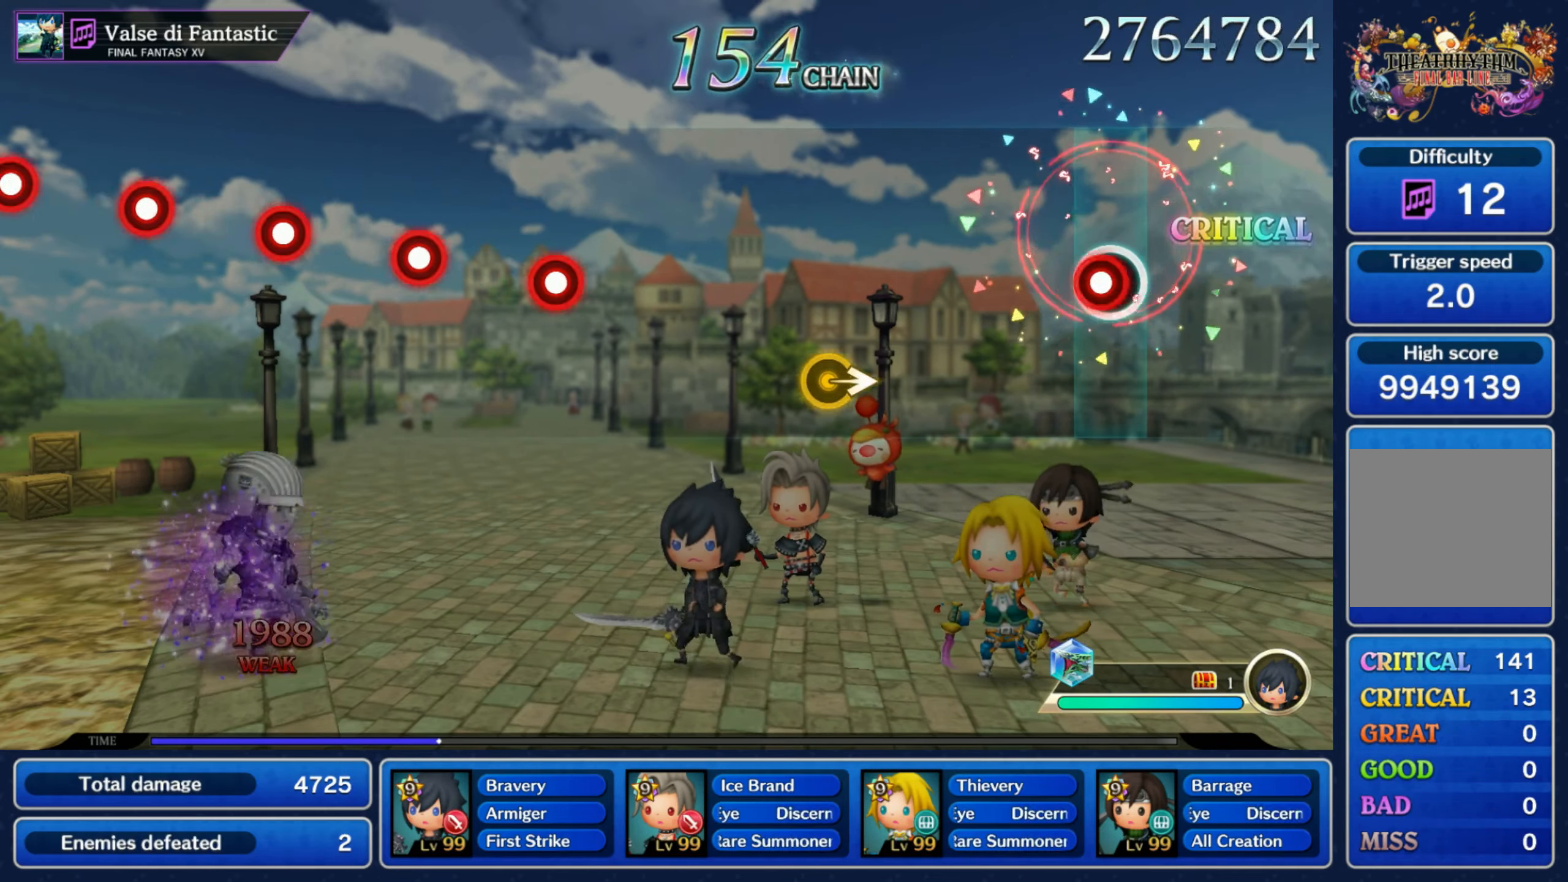
{"buttons": [], "left_stick": "center", "right_stick": "center", "events": [[34, "R1", "down"], [117, "R1", "up"], [317, "left_stick", "right"], [484, "left_stick", "center"]]}
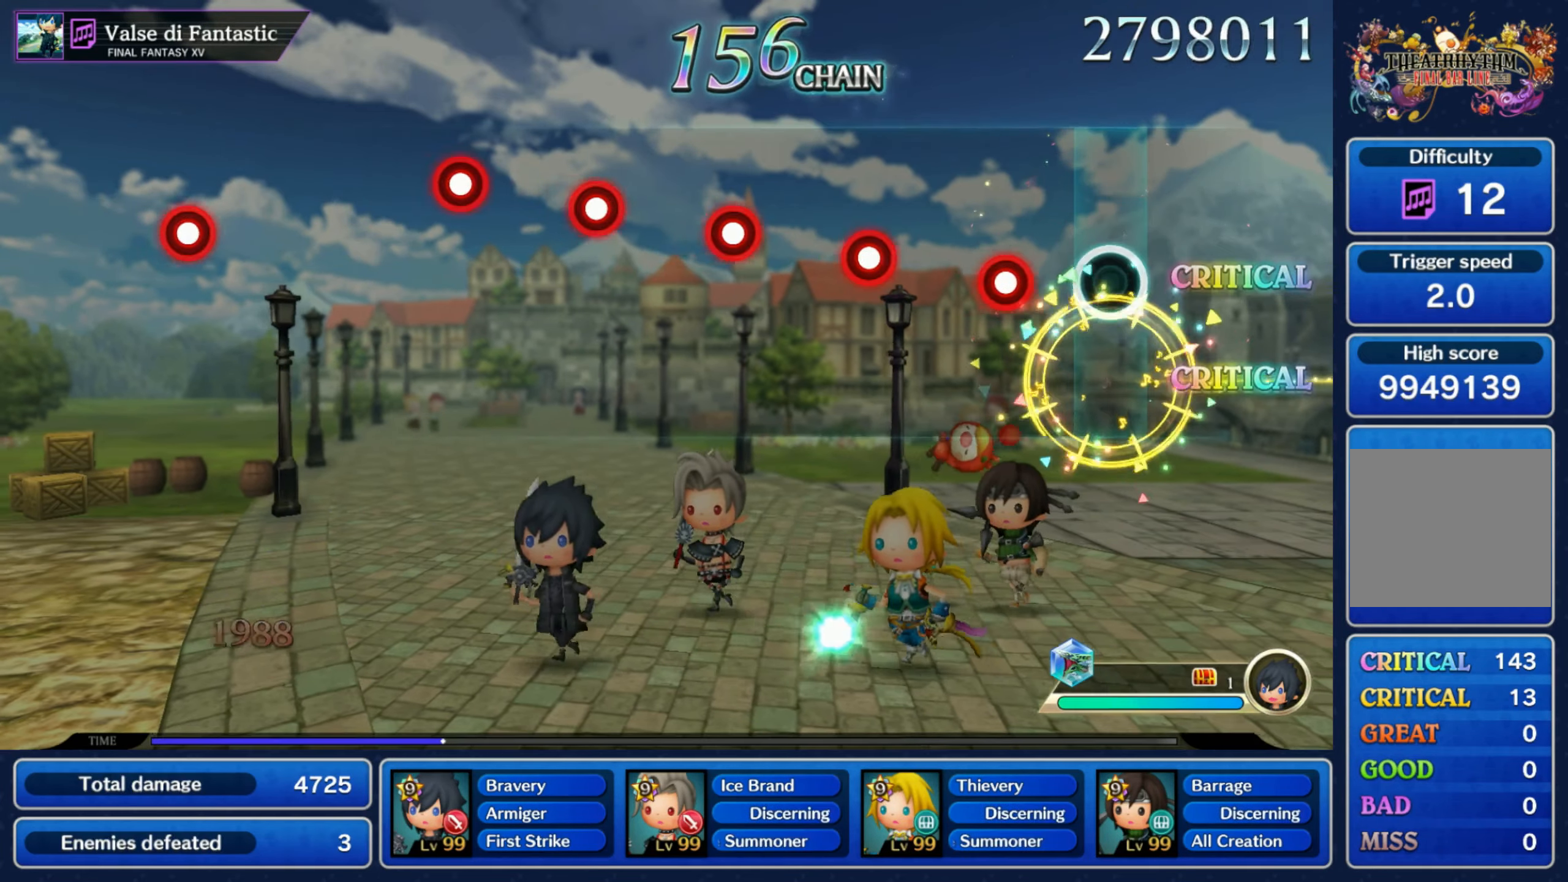
{"buttons": [], "left_stick": "center", "right_stick": "center", "events": [[134, "R1", "down"], [200, "R1", "up"], [300, "R1", "down"], [367, "R1", "up"], [434, "R1", "down"], [500, "R1", "up"]]}
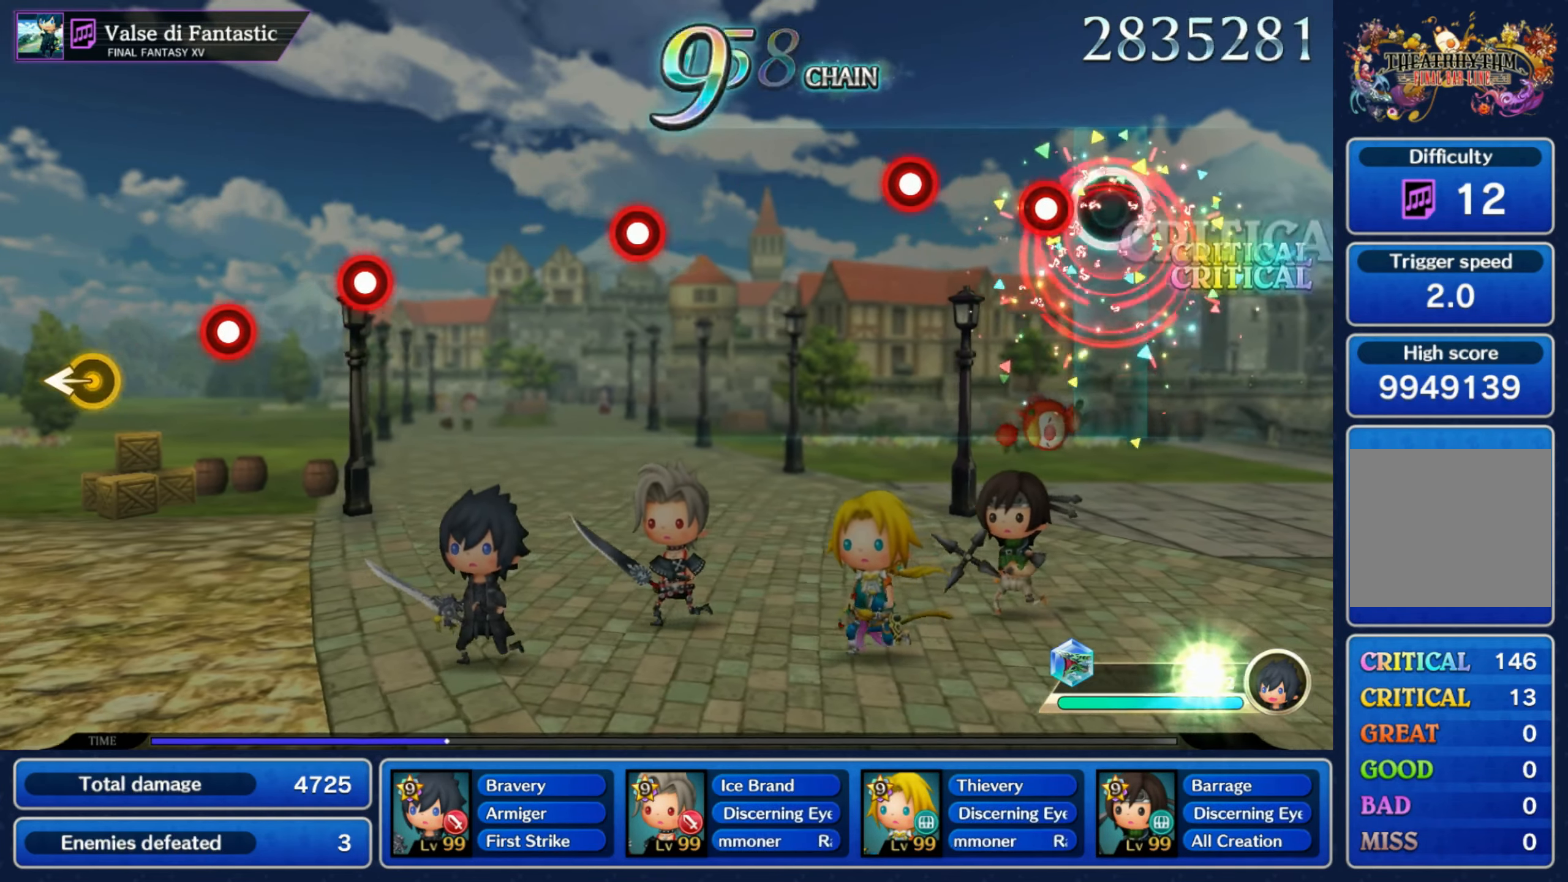
{"buttons": [], "left_stick": "center", "right_stick": "center", "events": [[84, "R1", "down"], [167, "R1", "up"], [250, "R1", "down"], [317, "R1", "up"]]}
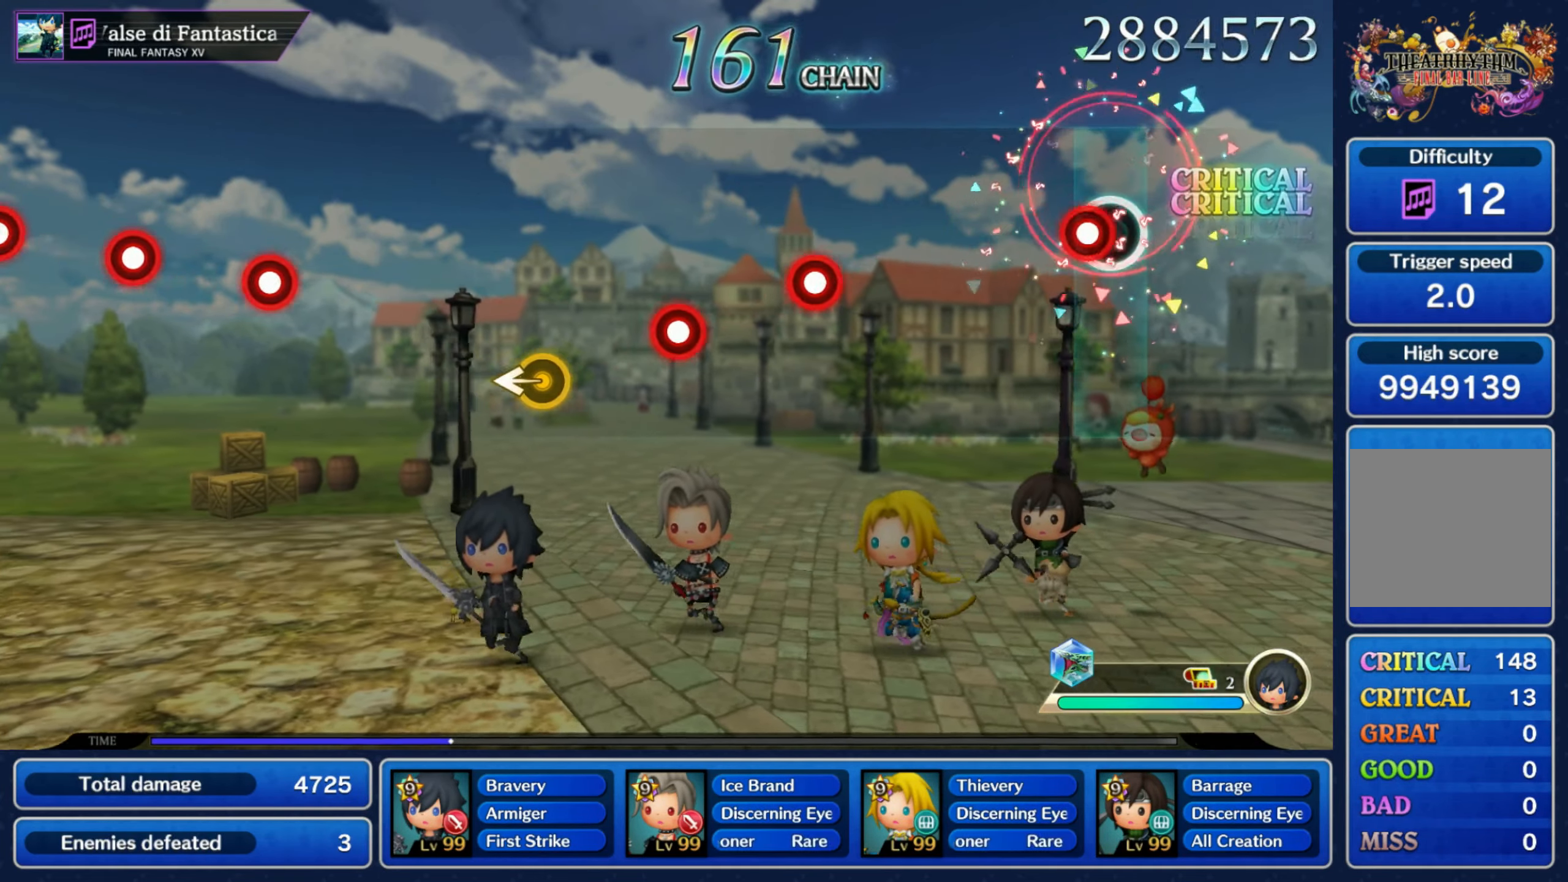
{"buttons": ["R1"], "left_stick": "center", "right_stick": "center", "events": [[50, "R1", "down"], [134, "R1", "up"], [367, "R1", "down"], [434, "R1", "up"], [500, "R1", "down"]]}
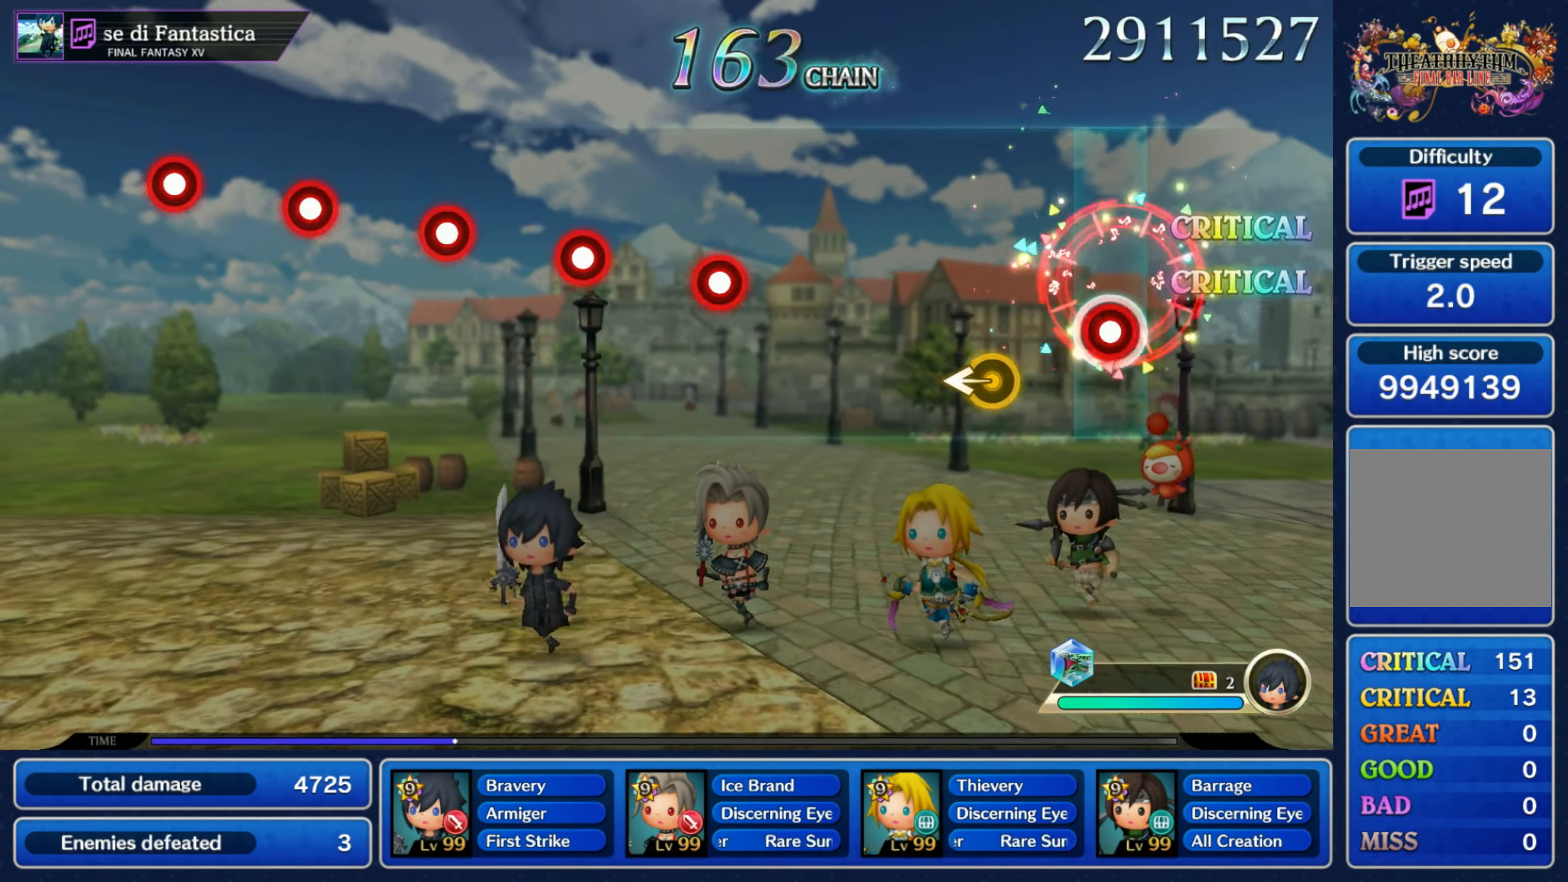
{"buttons": ["R1"], "left_stick": "center", "right_stick": "center", "events": [[84, "R1", "up"], [150, "left_stick", "left"], [300, "left_stick", "center"], [467, "R1", "down"]]}
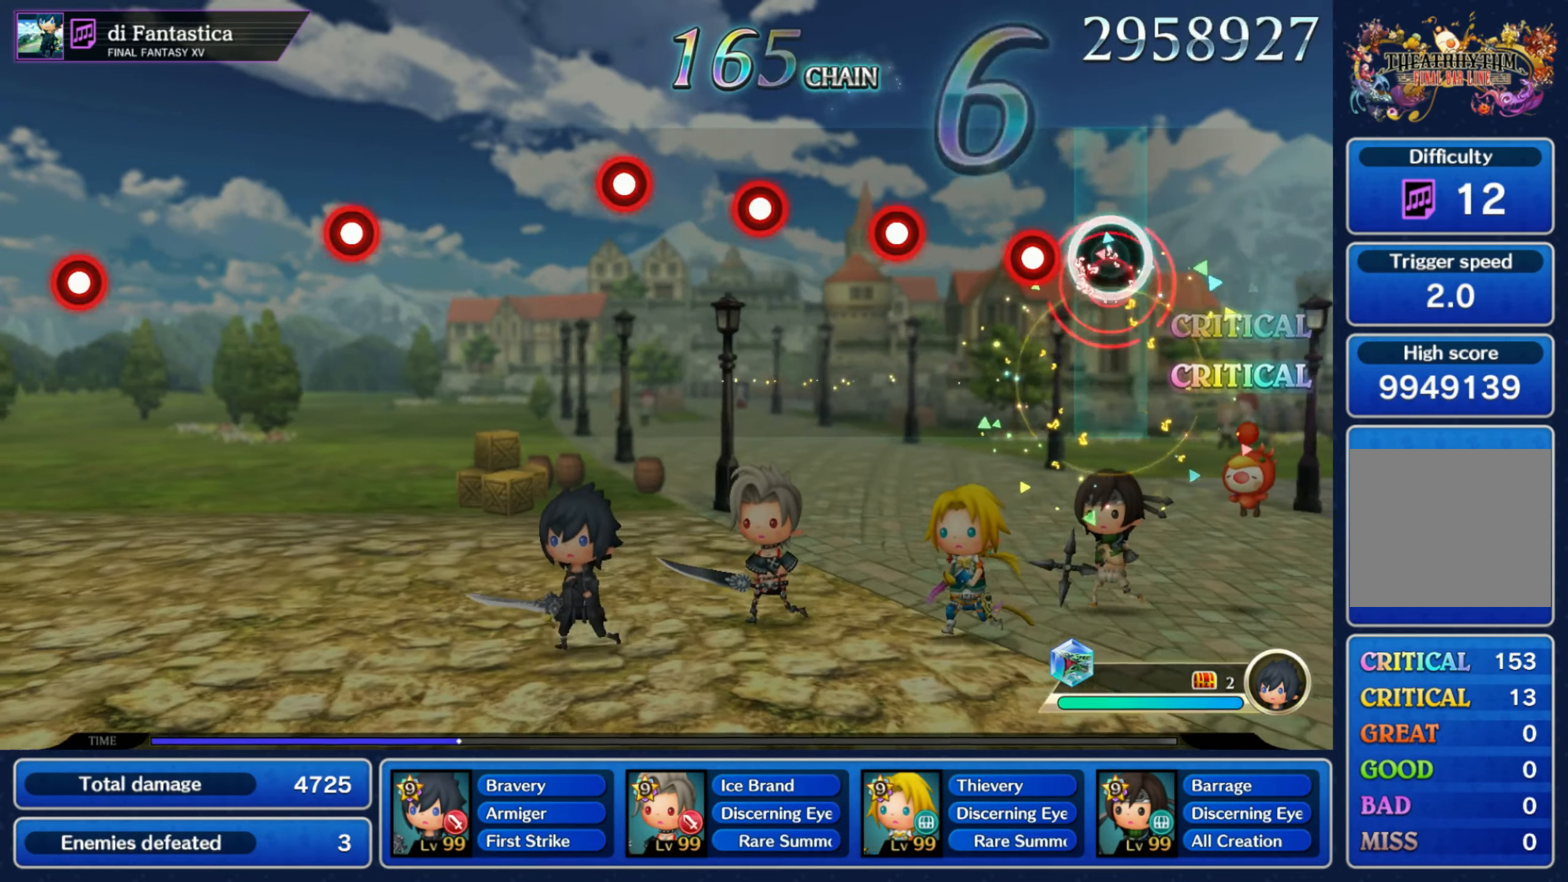
{"buttons": [], "left_stick": "center", "right_stick": "center", "events": [[34, "R1", "up"], [117, "R1", "down"], [184, "R1", "up"], [250, "R1", "down"], [334, "R1", "up"], [417, "R1", "down"], [467, "R1", "up"]]}
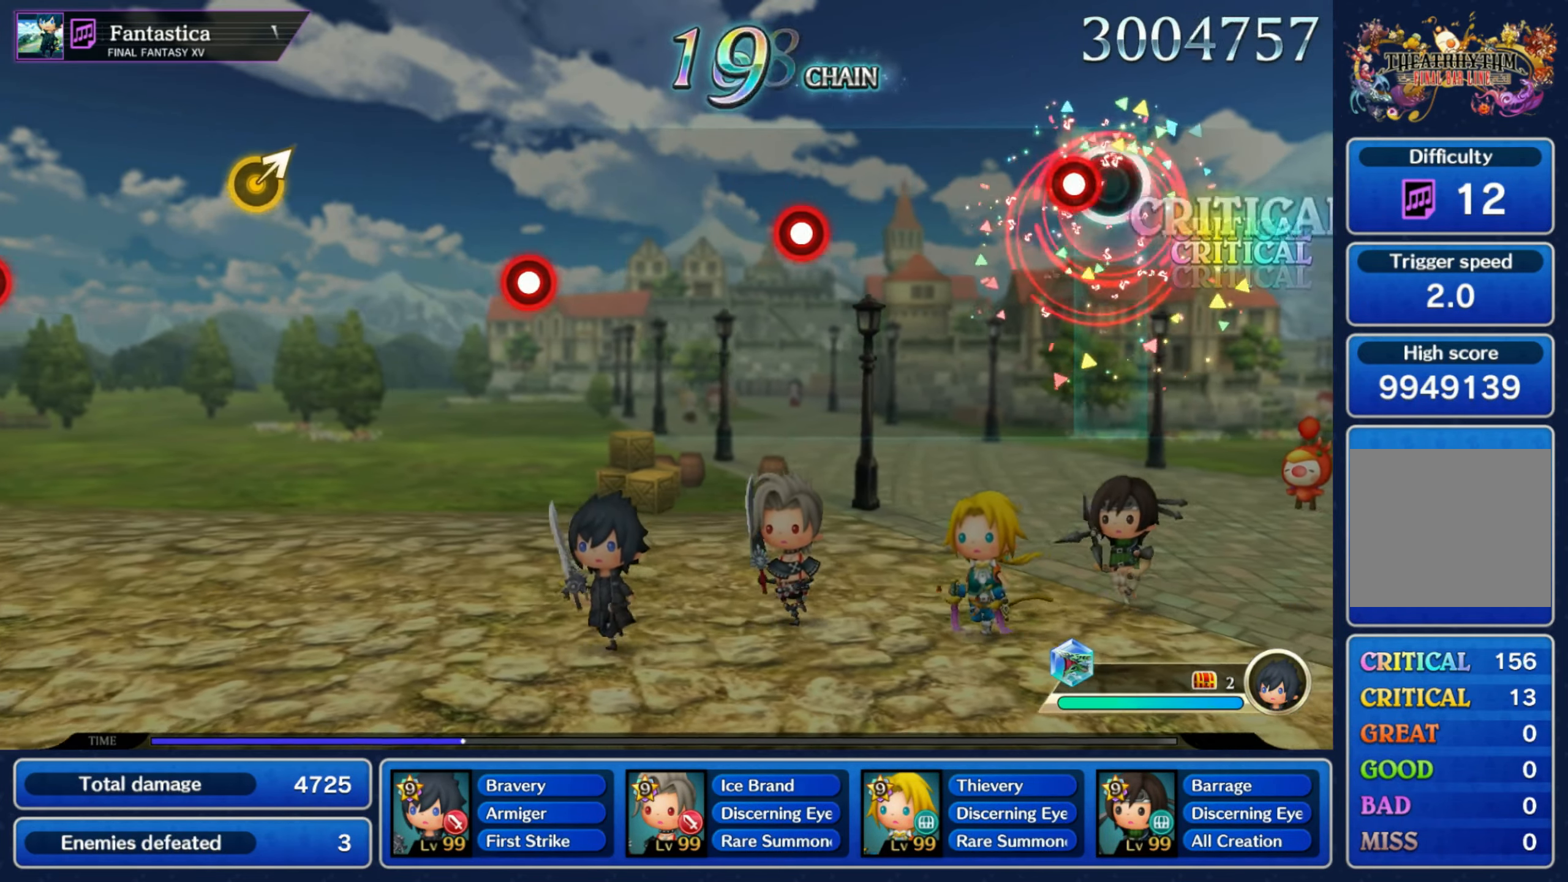
{"buttons": [], "left_stick": "center", "right_stick": "center", "events": [[50, "R1", "down"], [134, "R1", "up"], [350, "R1", "down"], [417, "R1", "up"]]}
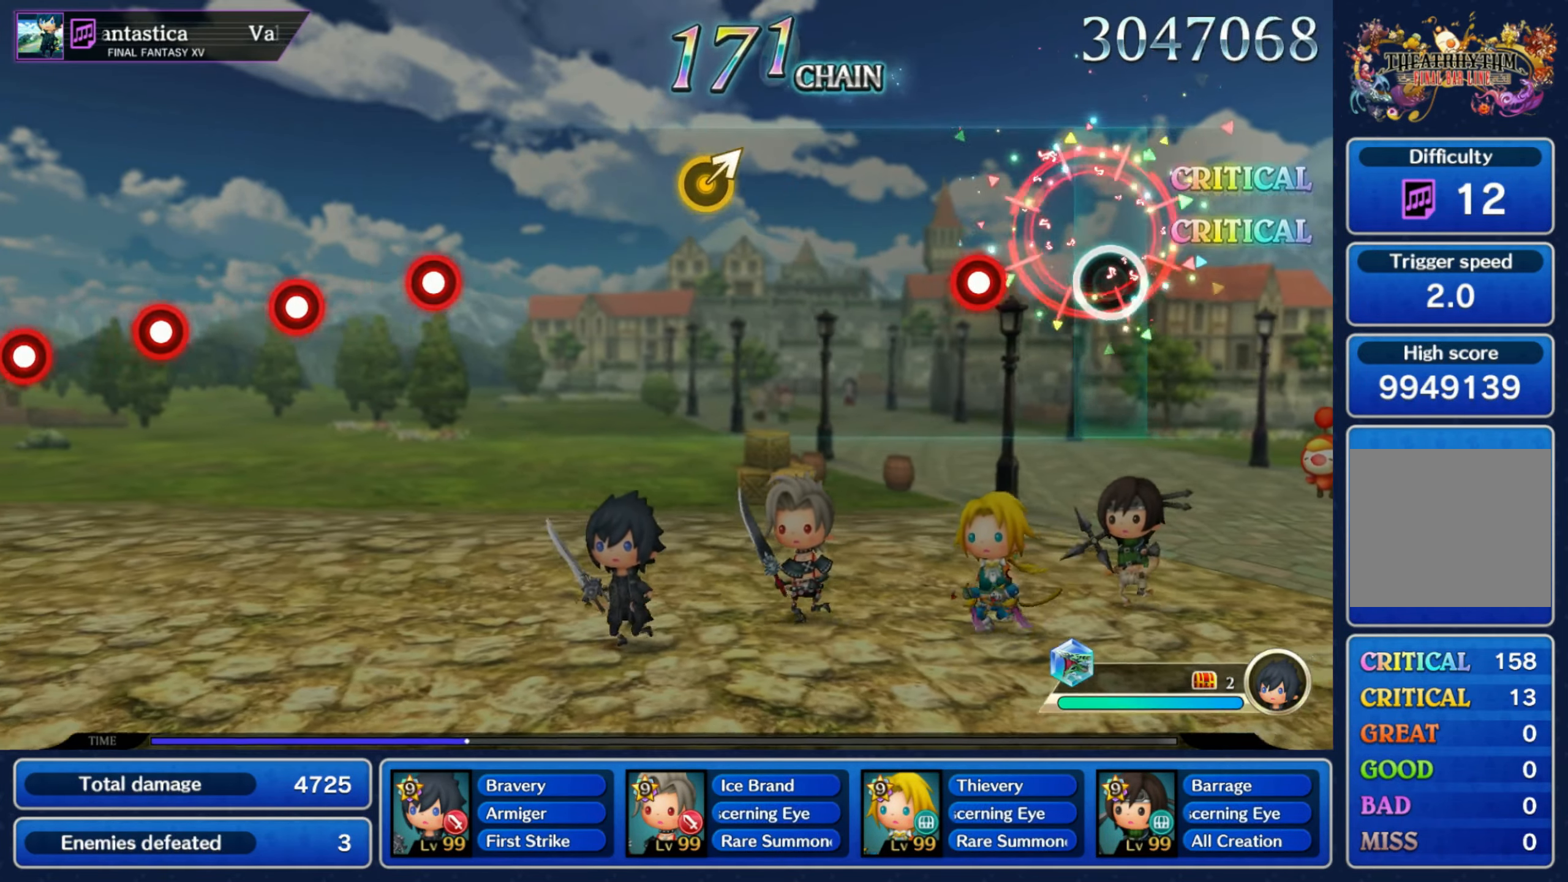
{"buttons": [], "left_stick": "up-right", "right_stick": "center", "events": [[167, "R1", "down"], [250, "R1", "up"], [450, "left_stick", "up-right"]]}
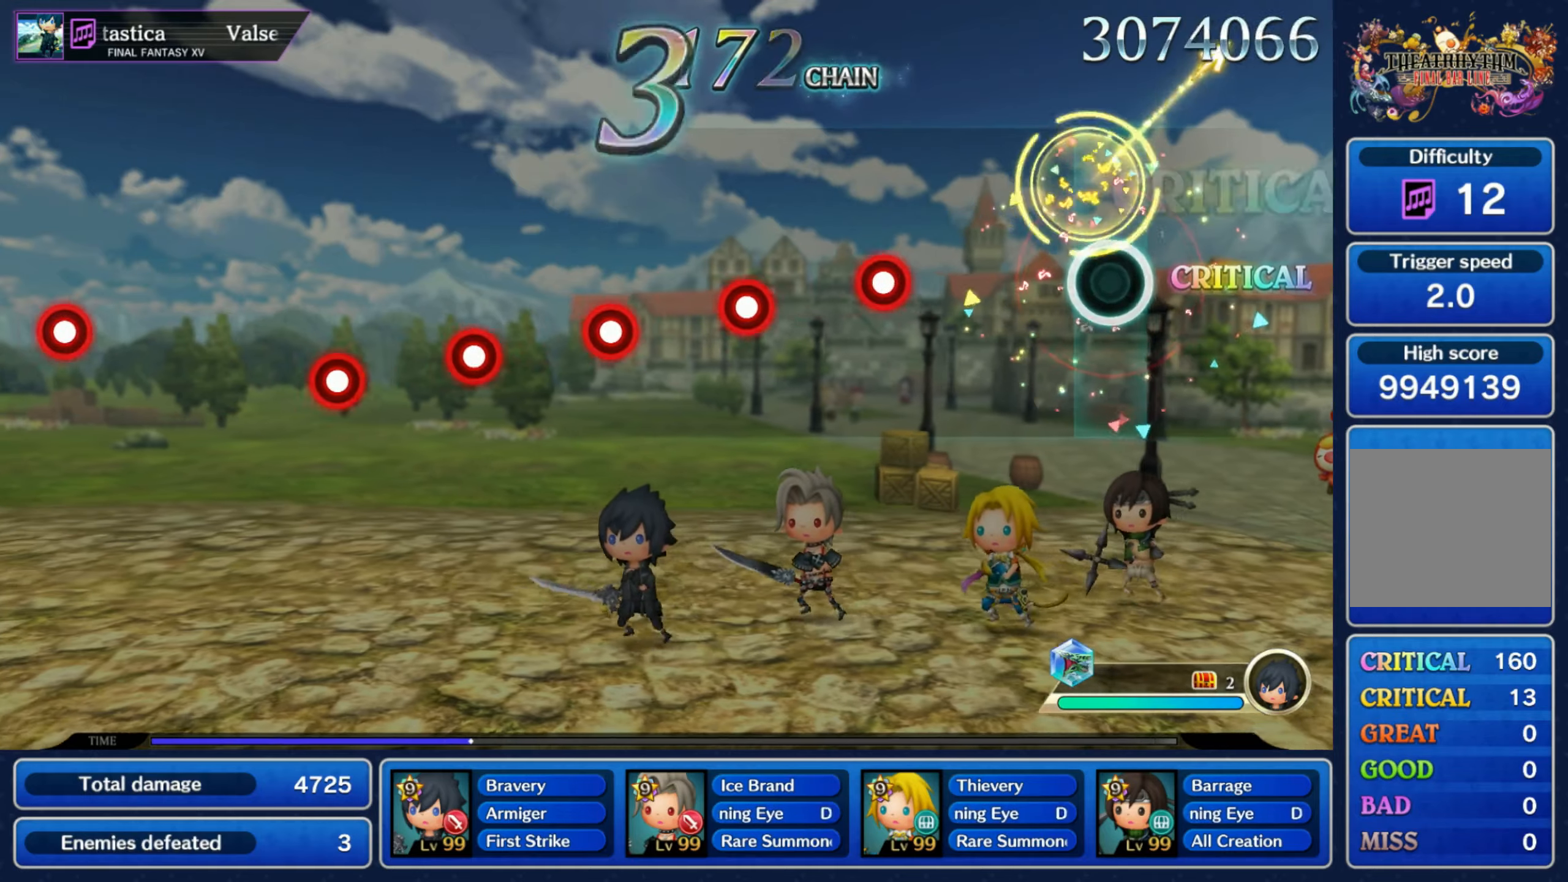
{"buttons": [], "left_stick": "center", "right_stick": "center", "events": [[100, "left_stick", "center"], [284, "R1", "down"], [350, "R1", "up"], [434, "R1", "down"], [500, "R1", "up"]]}
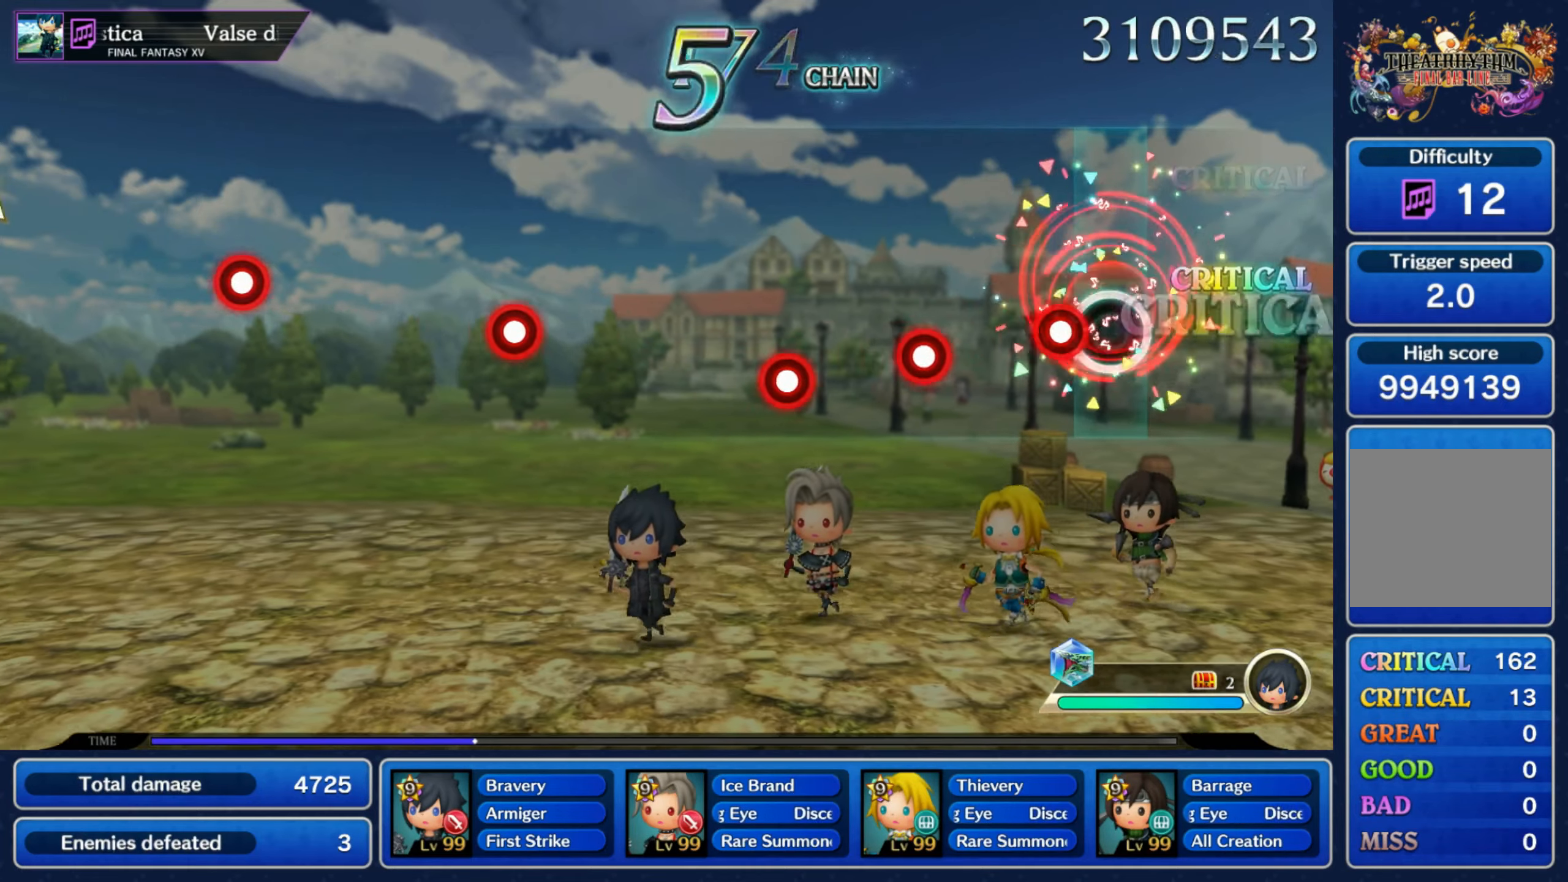
{"buttons": [], "left_stick": "center", "right_stick": "center", "events": [[84, "R1", "down"], [150, "R1", "up"], [217, "R1", "down"], [284, "R1", "up"], [367, "R1", "down"], [450, "R1", "up"]]}
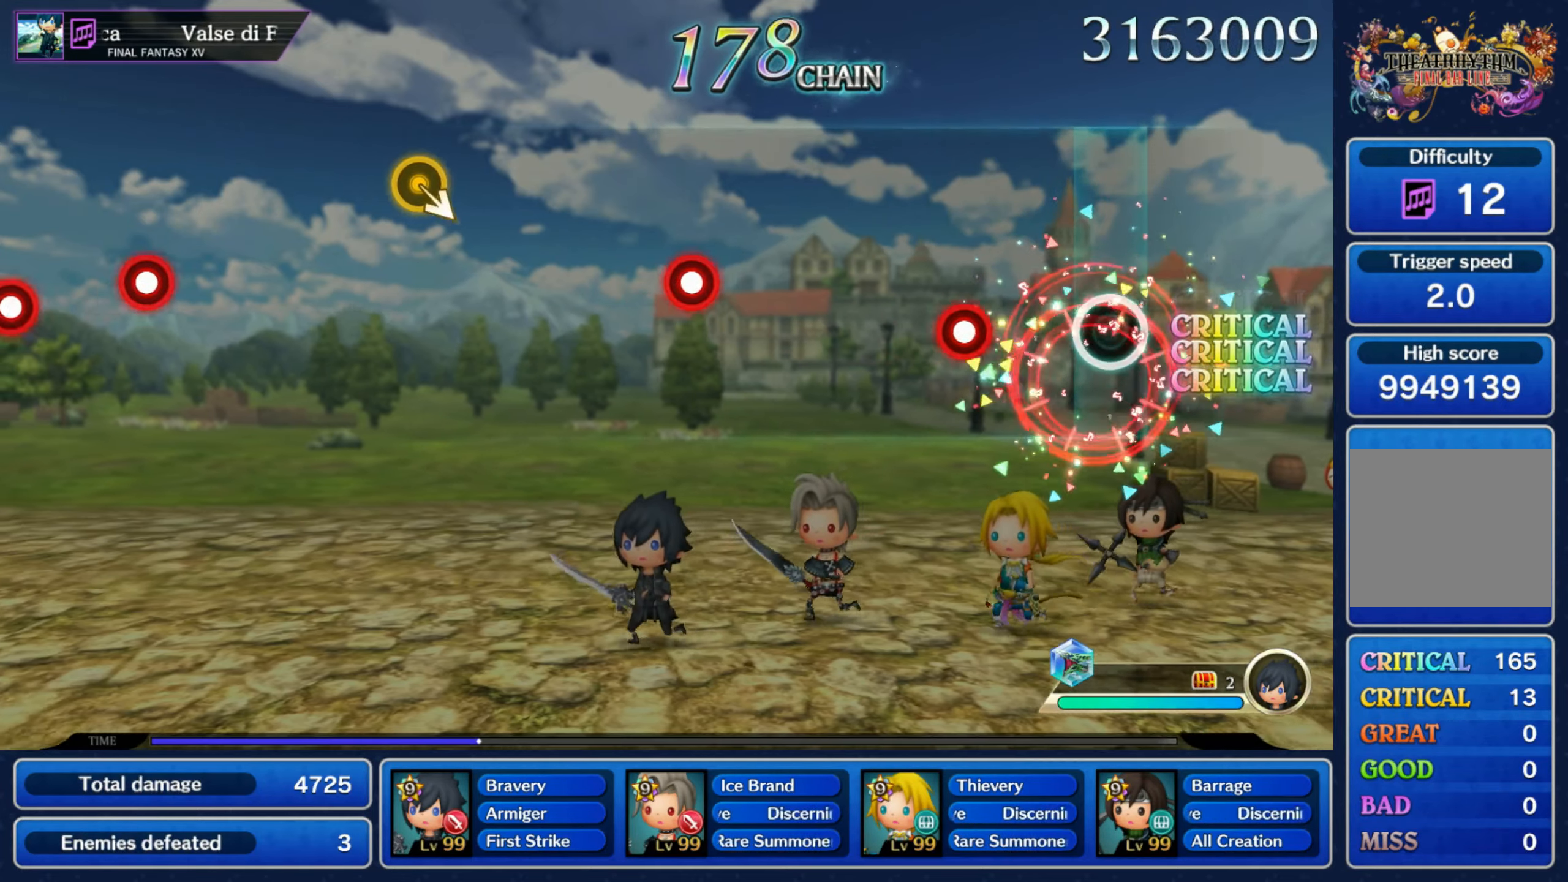
{"buttons": ["R1"], "left_stick": "center", "right_stick": "center", "events": [[184, "R1", "down"], [250, "R1", "up"], [484, "R1", "down"]]}
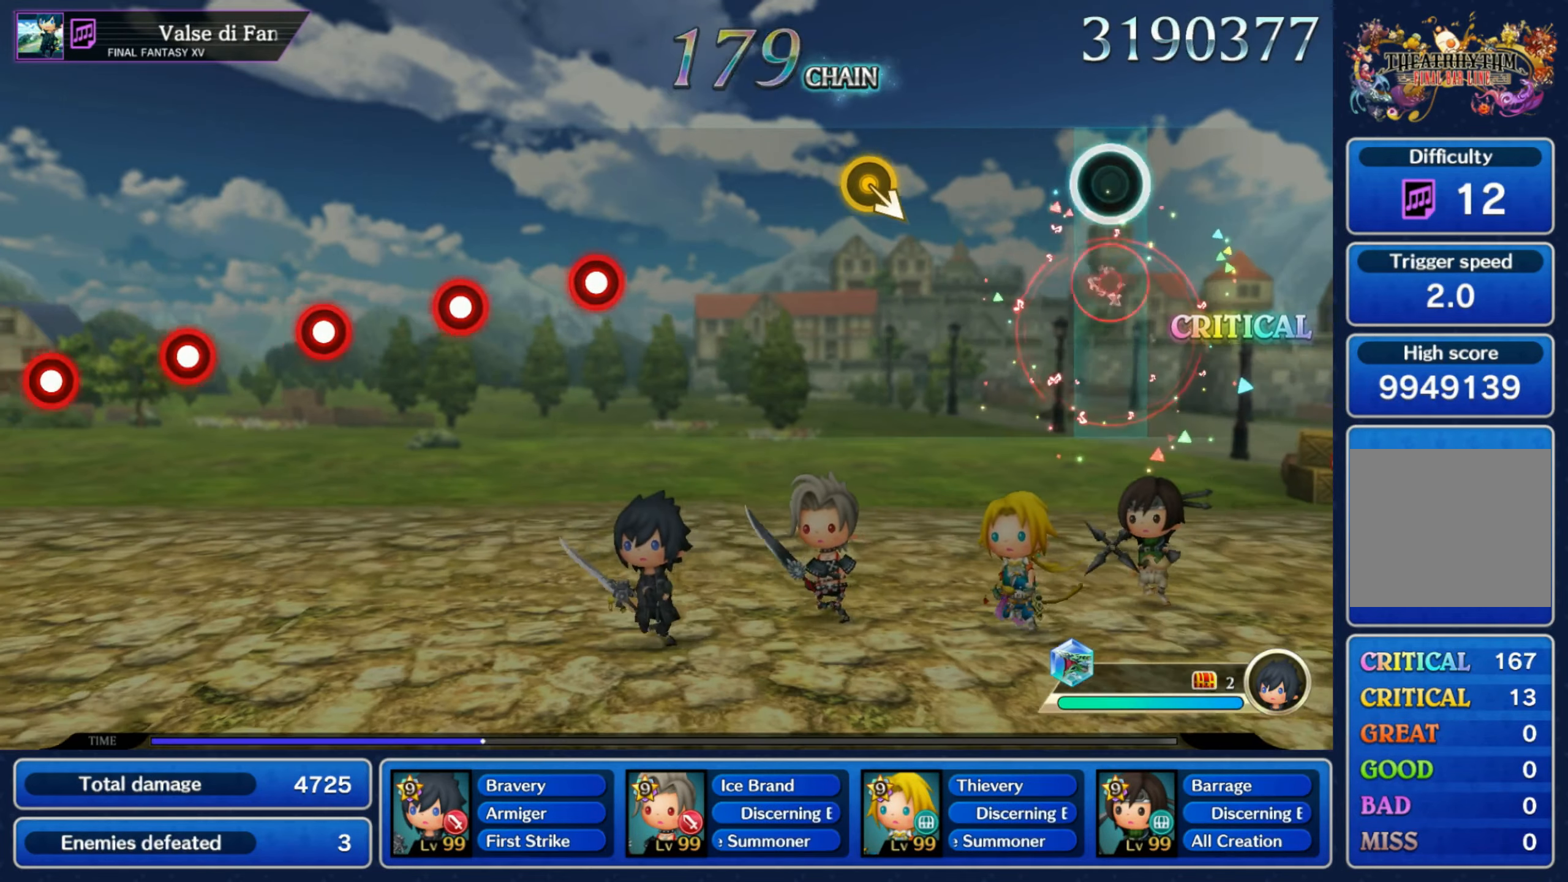
{"buttons": [], "left_stick": "center", "right_stick": "center", "events": [[67, "R1", "up"], [300, "DPAD_UP", "down"], [300, "left_stick", "down-right"], [400, "DPAD_UP", "up"], [417, "left_stick", "center"]]}
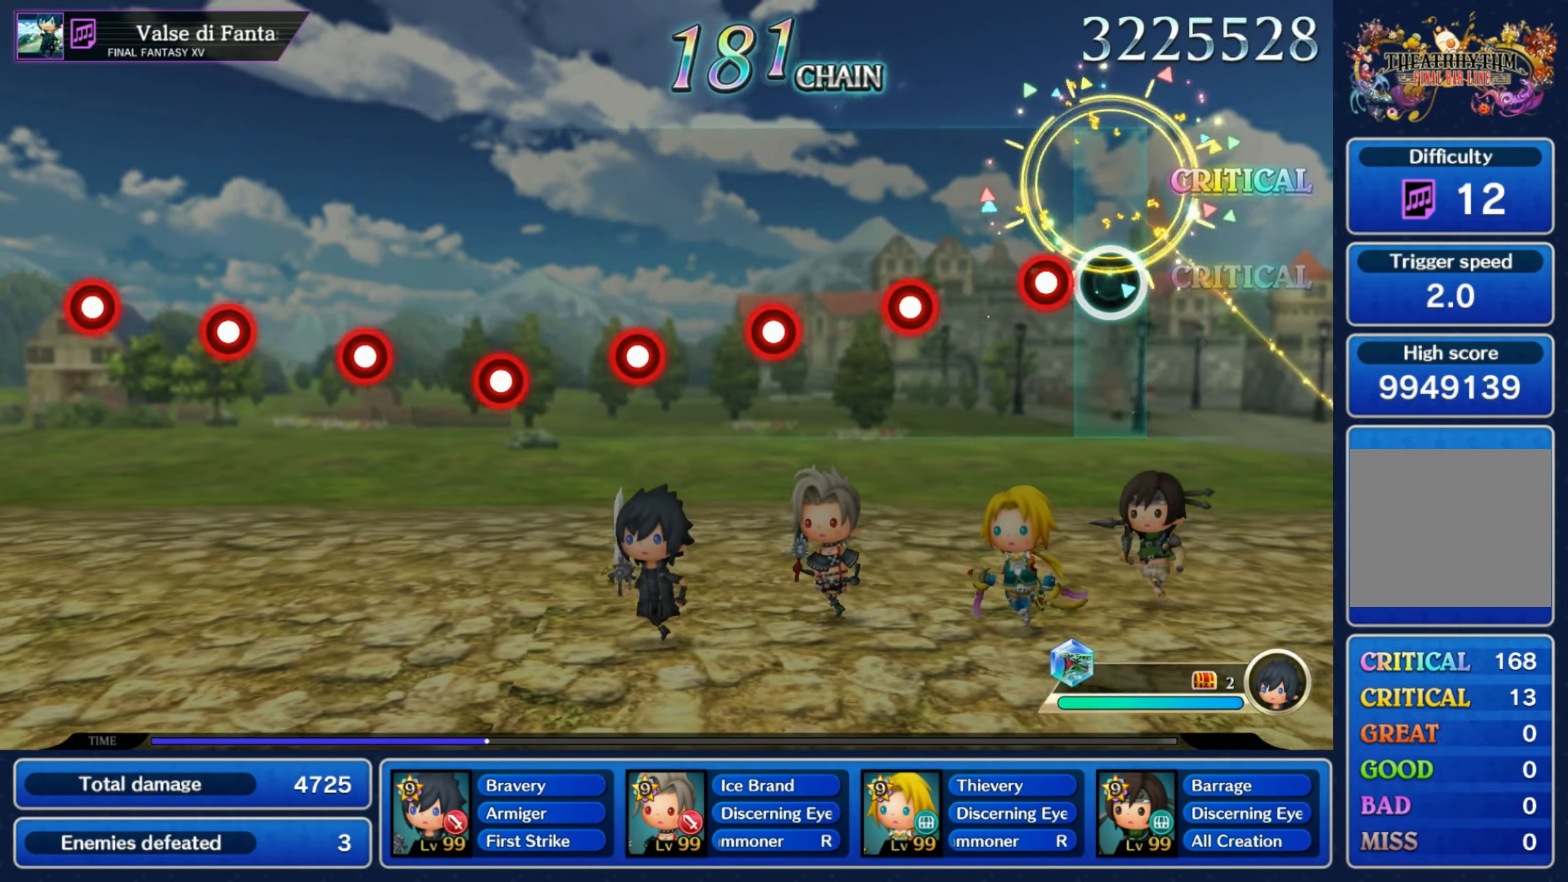
{"buttons": [], "left_stick": "center", "right_stick": "center", "events": [[100, "R1", "down"], [167, "R1", "up"], [250, "R1", "down"], [317, "R1", "up"], [384, "R1", "down"], [467, "R1", "up"]]}
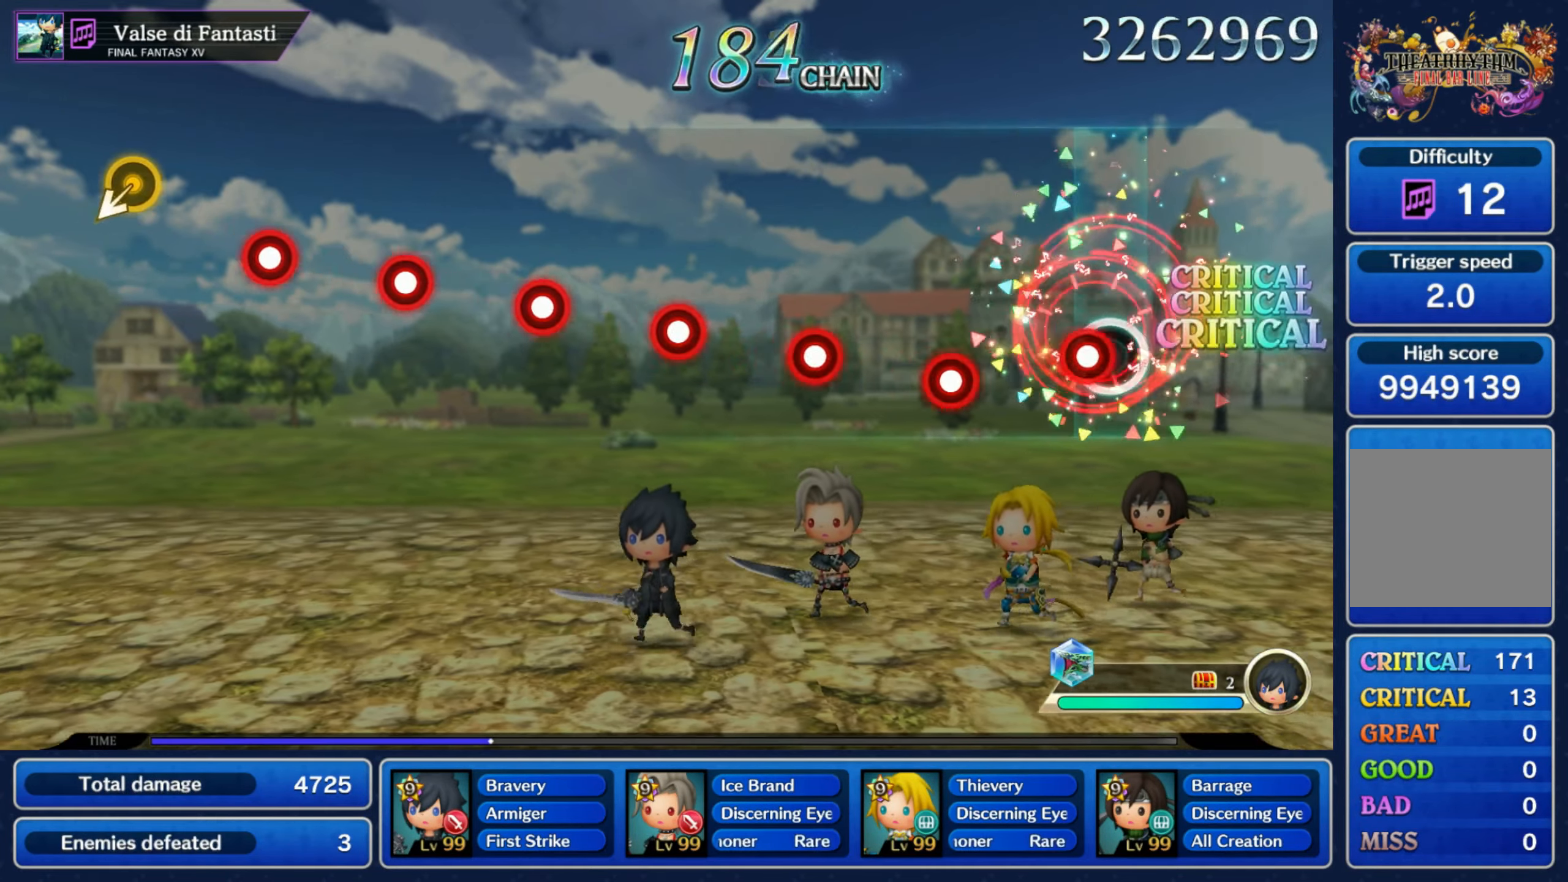
{"buttons": ["R1"], "left_stick": "center", "right_stick": "center", "events": [[34, "R1", "down"], [100, "R1", "up"], [184, "R1", "down"], [250, "R1", "up"], [334, "R1", "down"], [417, "R1", "up"], [500, "R1", "down"]]}
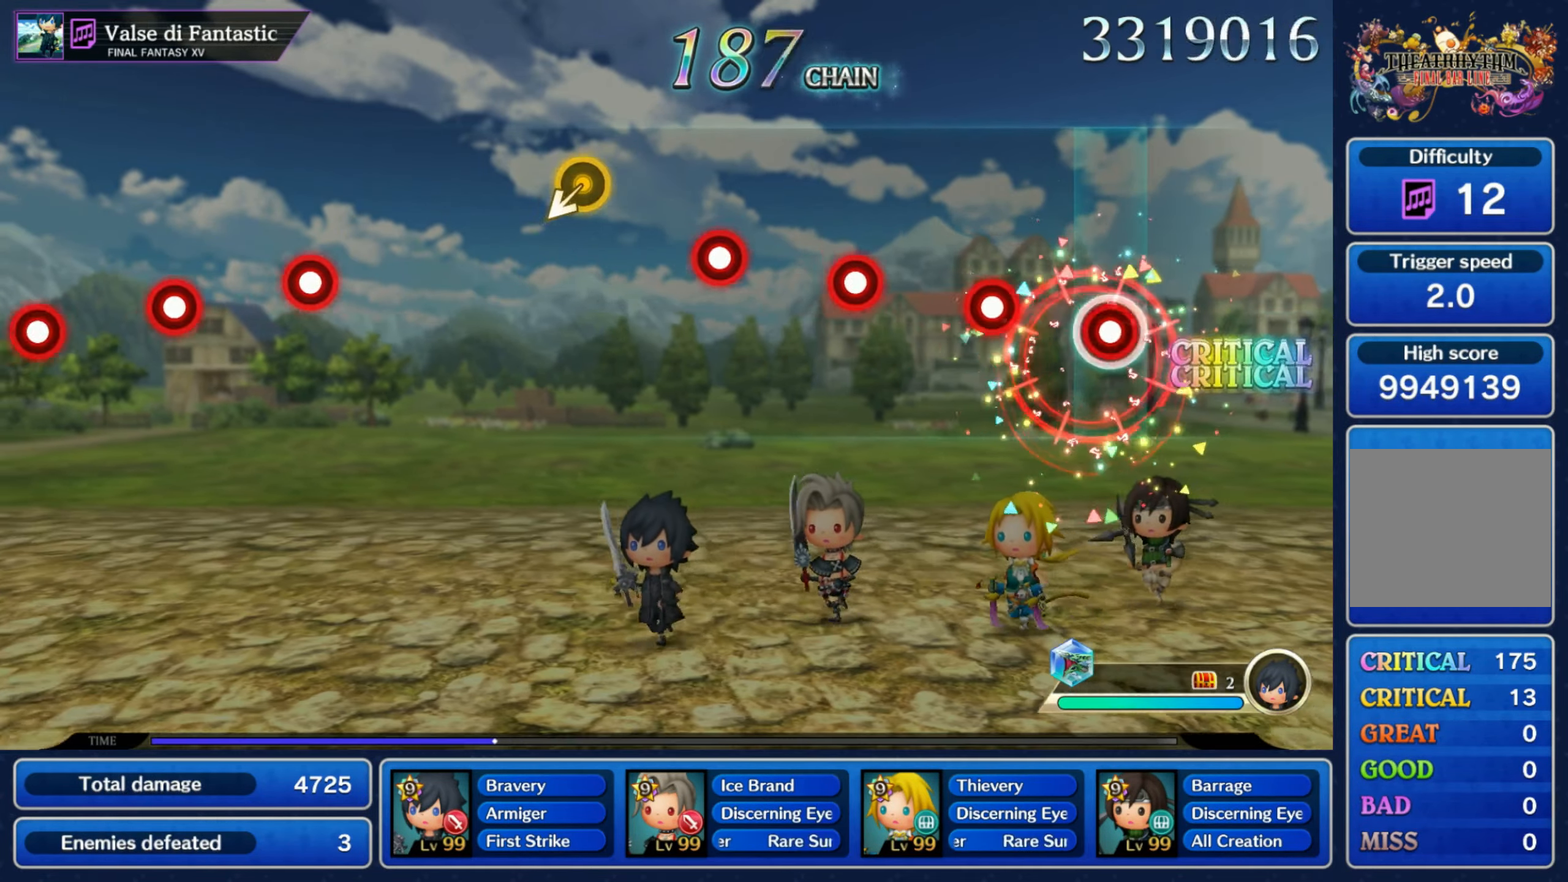
{"buttons": ["R1"], "left_stick": "center", "right_stick": "center", "events": [[84, "R1", "up"], [150, "R1", "down"], [250, "R1", "up"], [317, "R1", "down"], [400, "R1", "up"], [484, "R1", "down"]]}
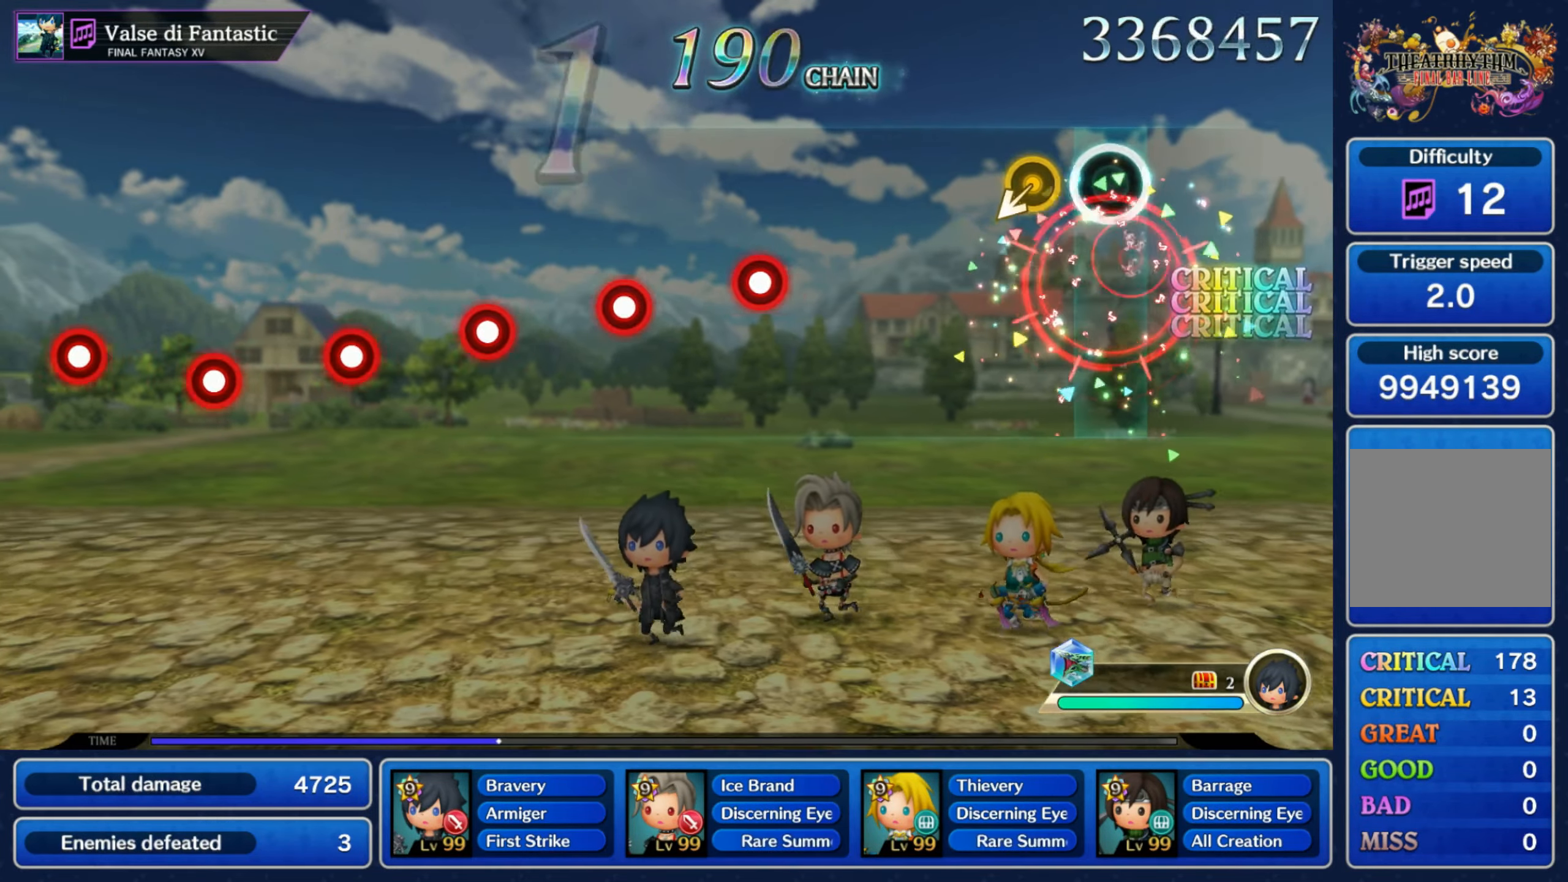
{"buttons": [], "left_stick": "center", "right_stick": "center", "events": [[100, "R1", "up"], [417, "R1", "down"], [500, "R1", "up"]]}
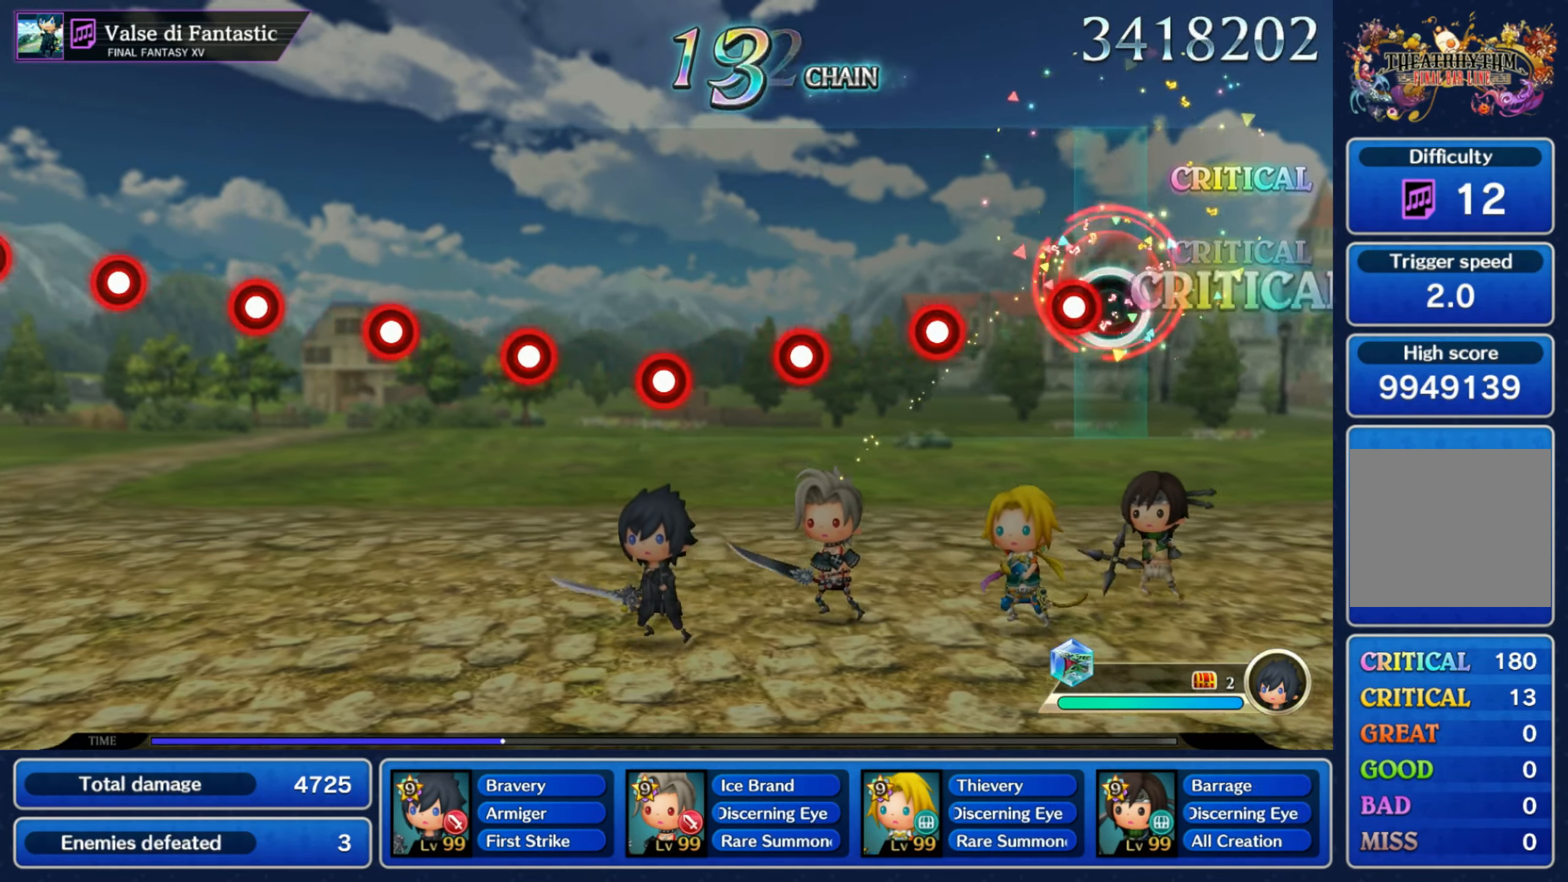
{"buttons": [], "left_stick": "center", "right_stick": "center", "events": [[67, "R1", "down"], [150, "R1", "up"], [217, "R1", "down"], [284, "R1", "up"], [367, "R1", "down"], [434, "R1", "up"]]}
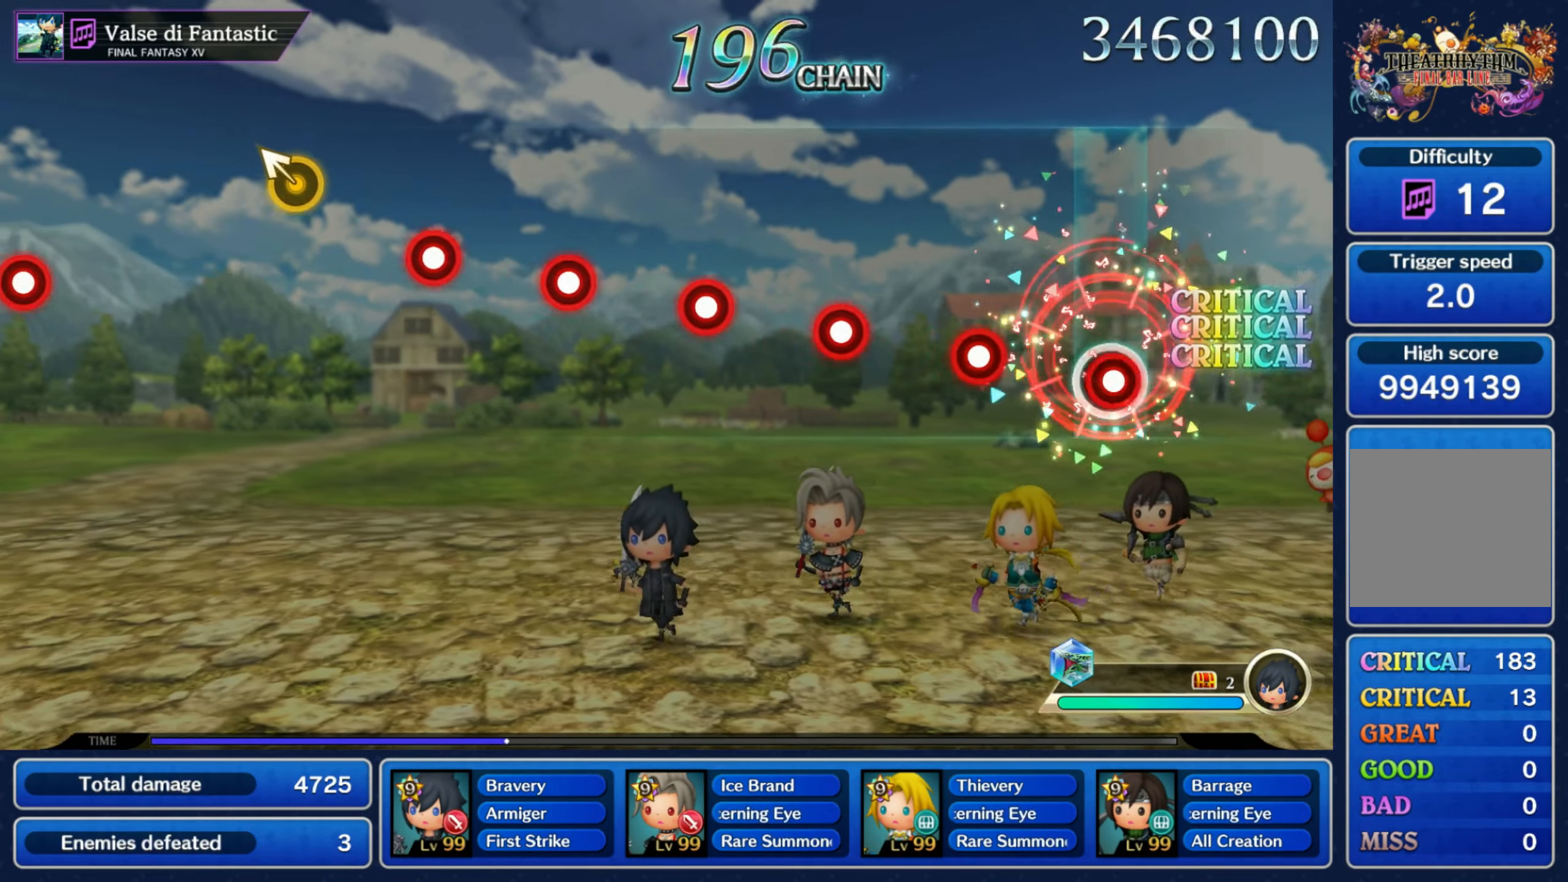
{"buttons": ["R1"], "left_stick": "center", "right_stick": "center", "events": [[17, "R1", "down"], [100, "R1", "up"], [167, "R1", "down"], [250, "R1", "up"], [334, "R1", "down"], [400, "R1", "up"], [484, "R1", "down"]]}
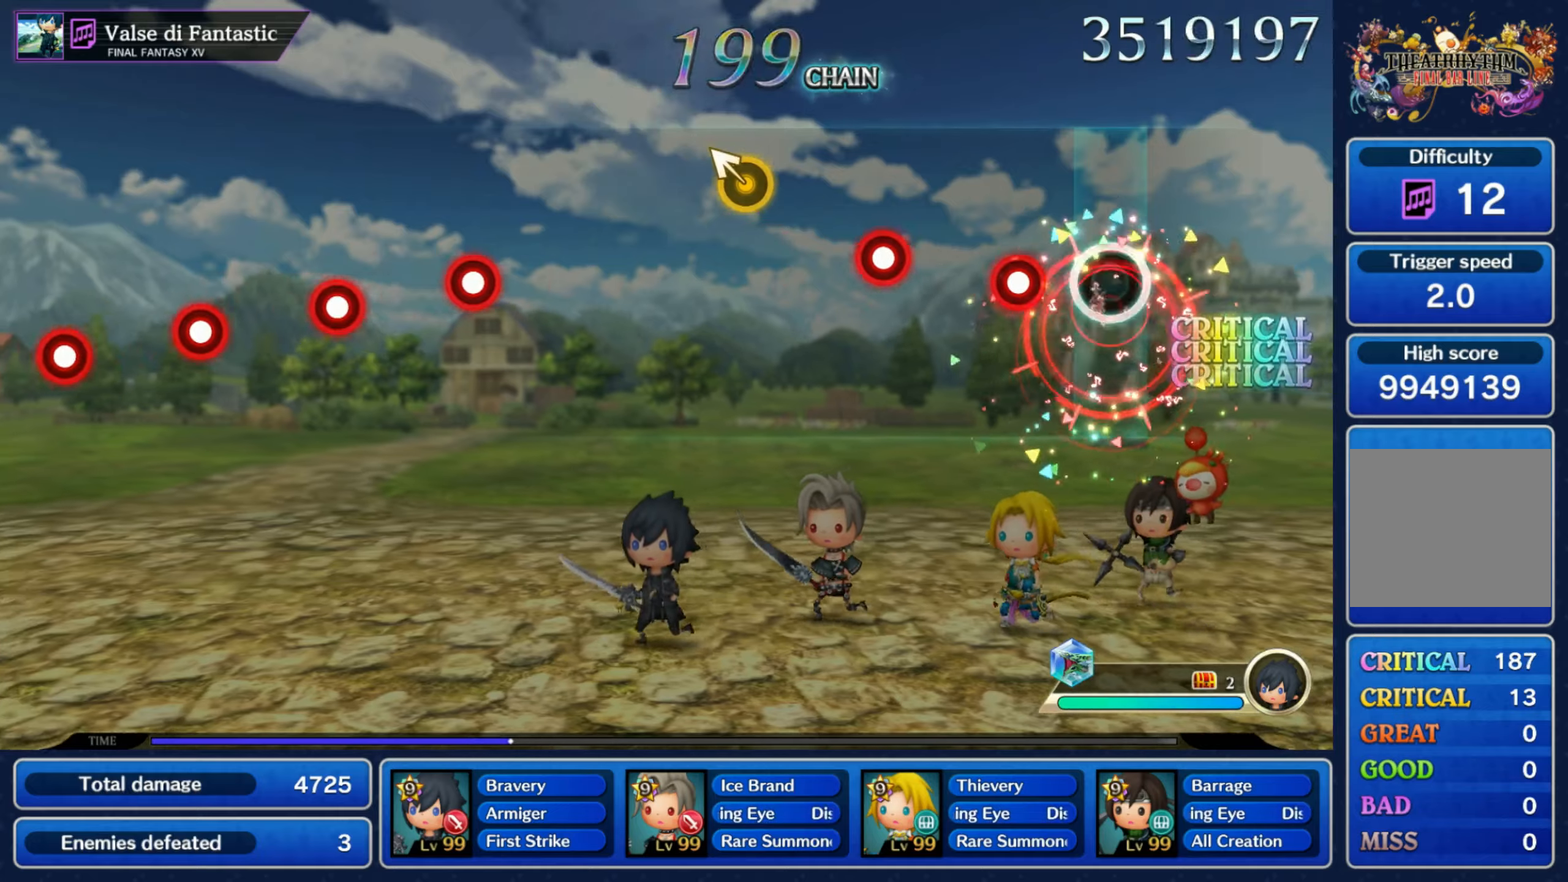
{"buttons": [], "left_stick": "up-left", "right_stick": "center", "events": [[67, "R1", "up"], [150, "R1", "down"], [217, "R1", "up"], [300, "R1", "down"], [384, "R1", "up"], [434, "left_stick", "up-left"]]}
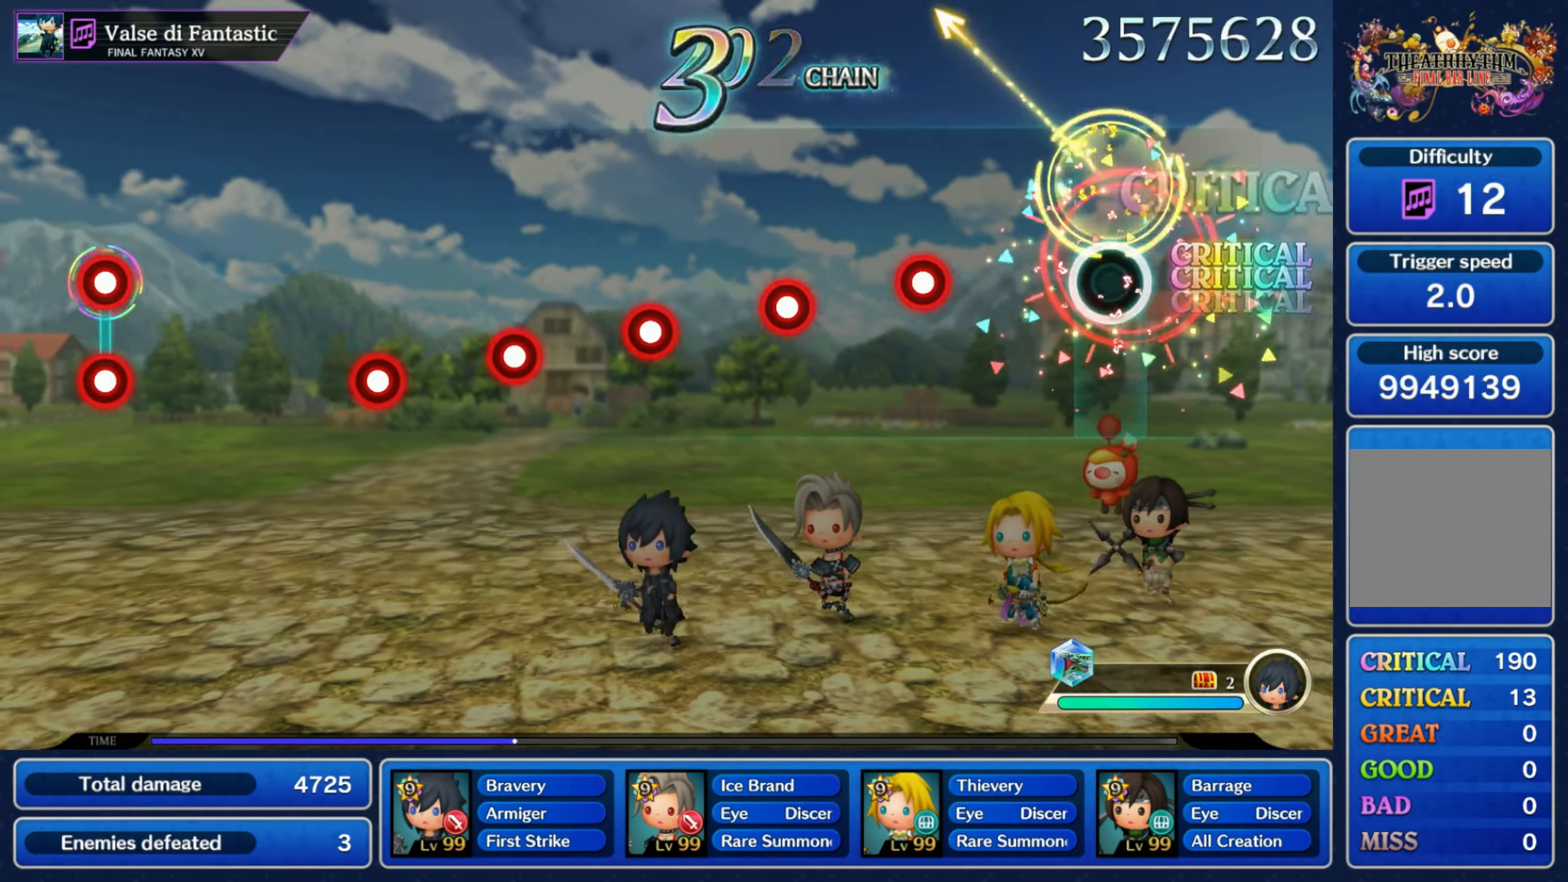
{"buttons": [], "left_stick": "center", "right_stick": "center", "events": [[34, "left_stick", "center"], [234, "R1", "down"], [300, "R1", "up"], [384, "R1", "down"], [450, "R1", "up"]]}
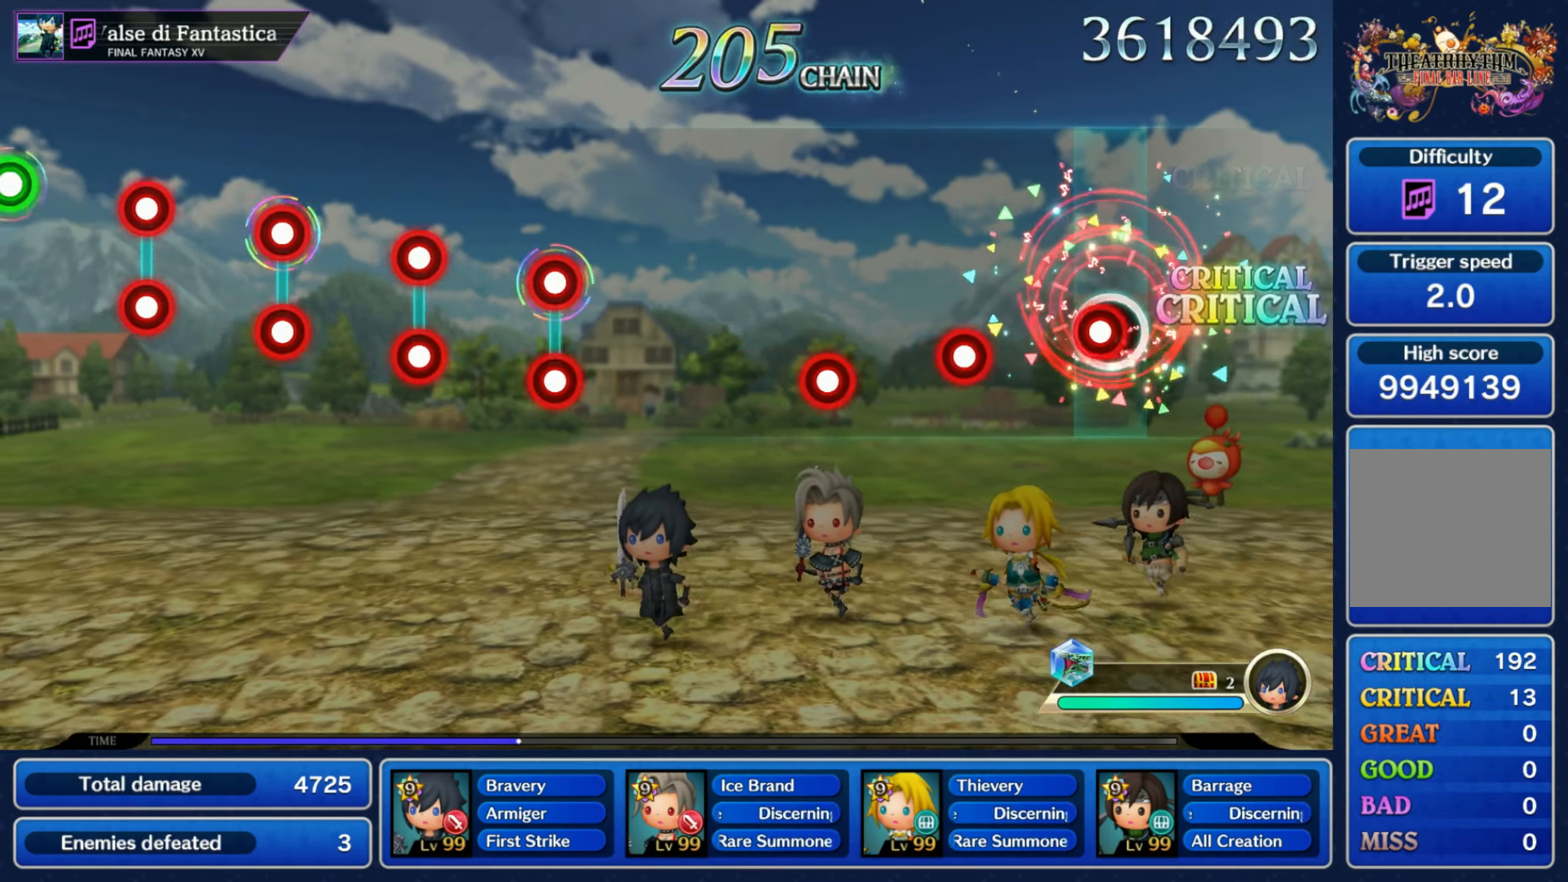
{"buttons": [], "left_stick": "center", "right_stick": "center", "events": [[34, "R1", "down"], [100, "R1", "up"], [184, "R1", "down"], [267, "R1", "up"], [334, "R1", "down"], [417, "R1", "up"]]}